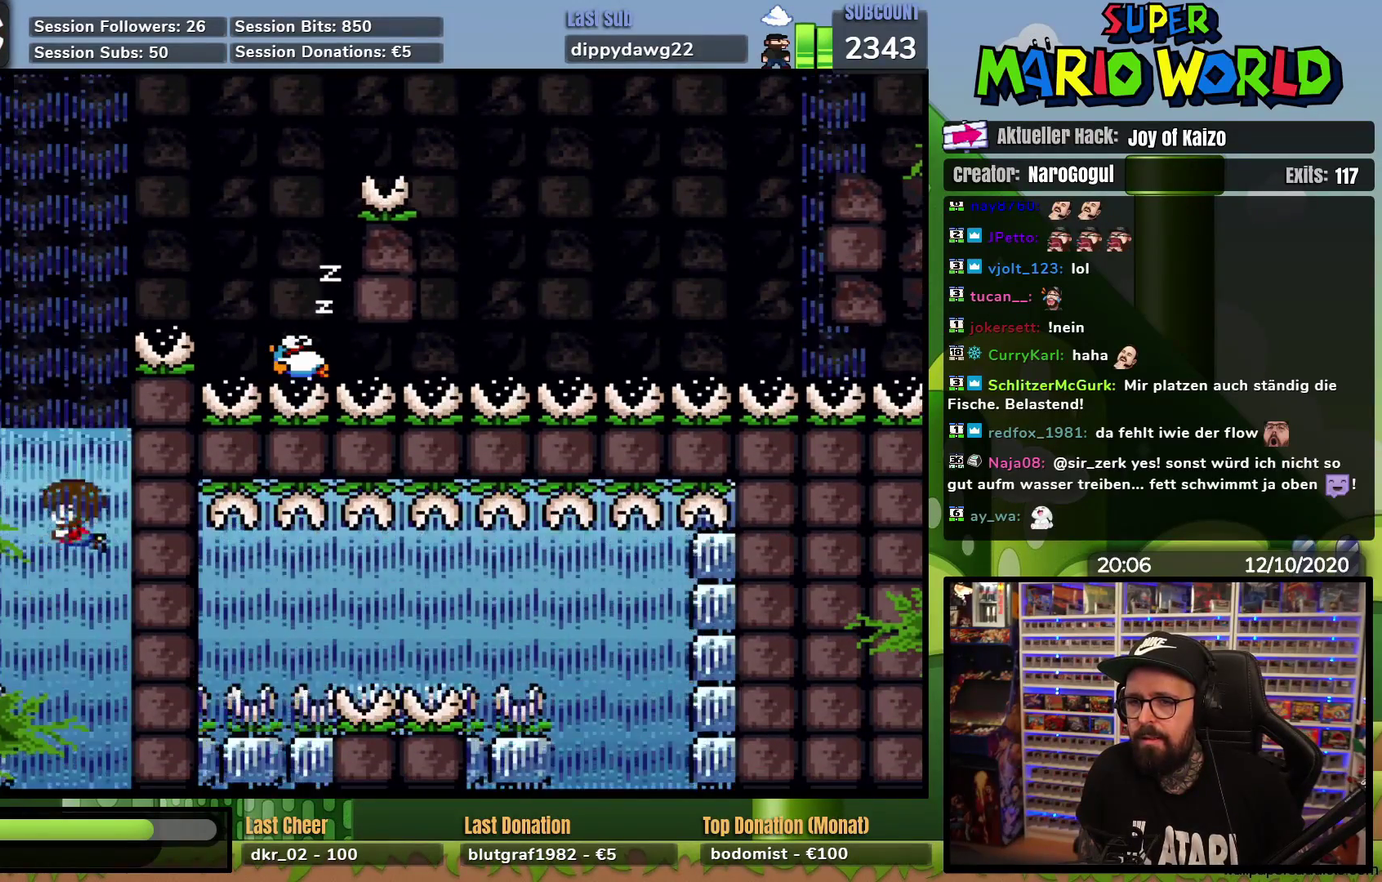
Gameplay with a controller (Nintendo layout); each line is a JSON object with the inputs held at the frame after it. "events" lists button and stick changes between this image and that frame as [ms after this image, input, new state], when the widget could be followed in between. Not read: B L3 R3.
{"buttons": ["A", "X", "DPAD_RIGHT"], "events": [[100, "A", "down"], [183, "DPAD_RIGHT", "down"], [300, "DPAD_UP", "up"]]}
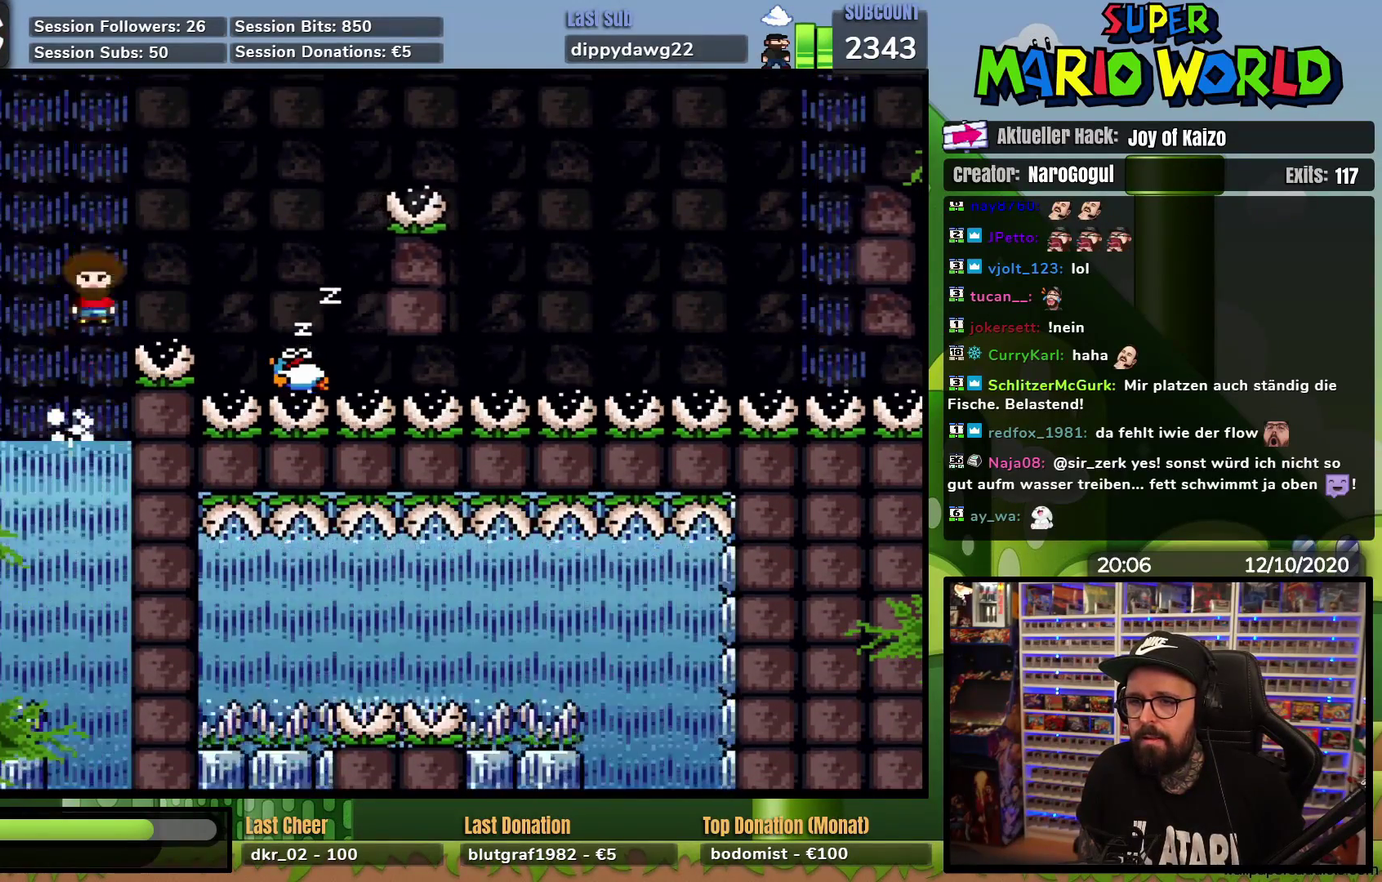
{"buttons": ["A", "X"], "events": [[84, "A", "up"], [201, "A", "down"], [201, "DPAD_RIGHT", "up"], [217, "DPAD_LEFT", "down"], [384, "DPAD_LEFT", "up"]]}
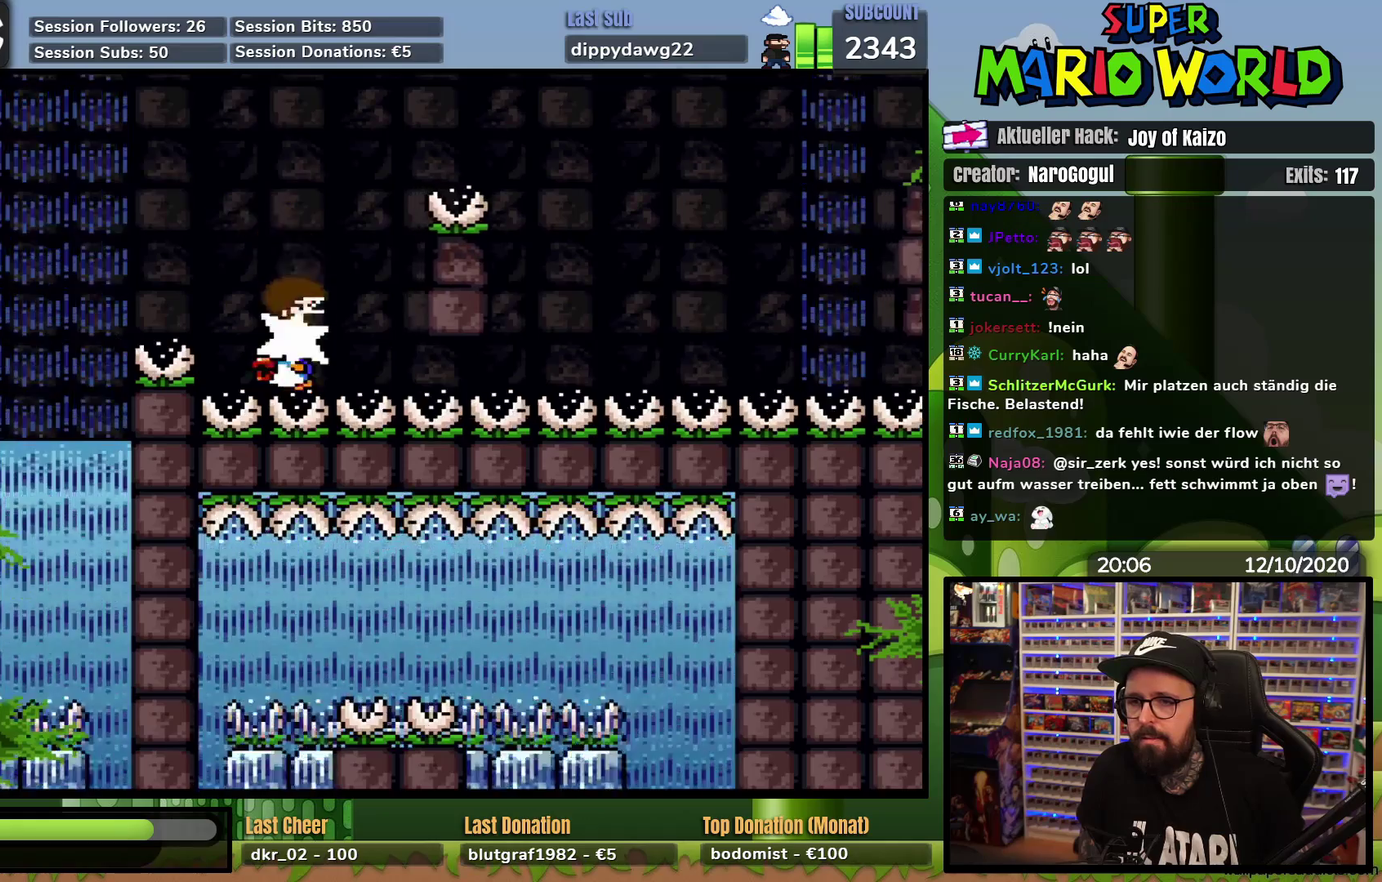
{"buttons": ["A", "X"], "events": [[50, "DPAD_RIGHT", "down"], [167, "DPAD_RIGHT", "up"], [367, "DPAD_LEFT", "down"], [484, "DPAD_LEFT", "up"]]}
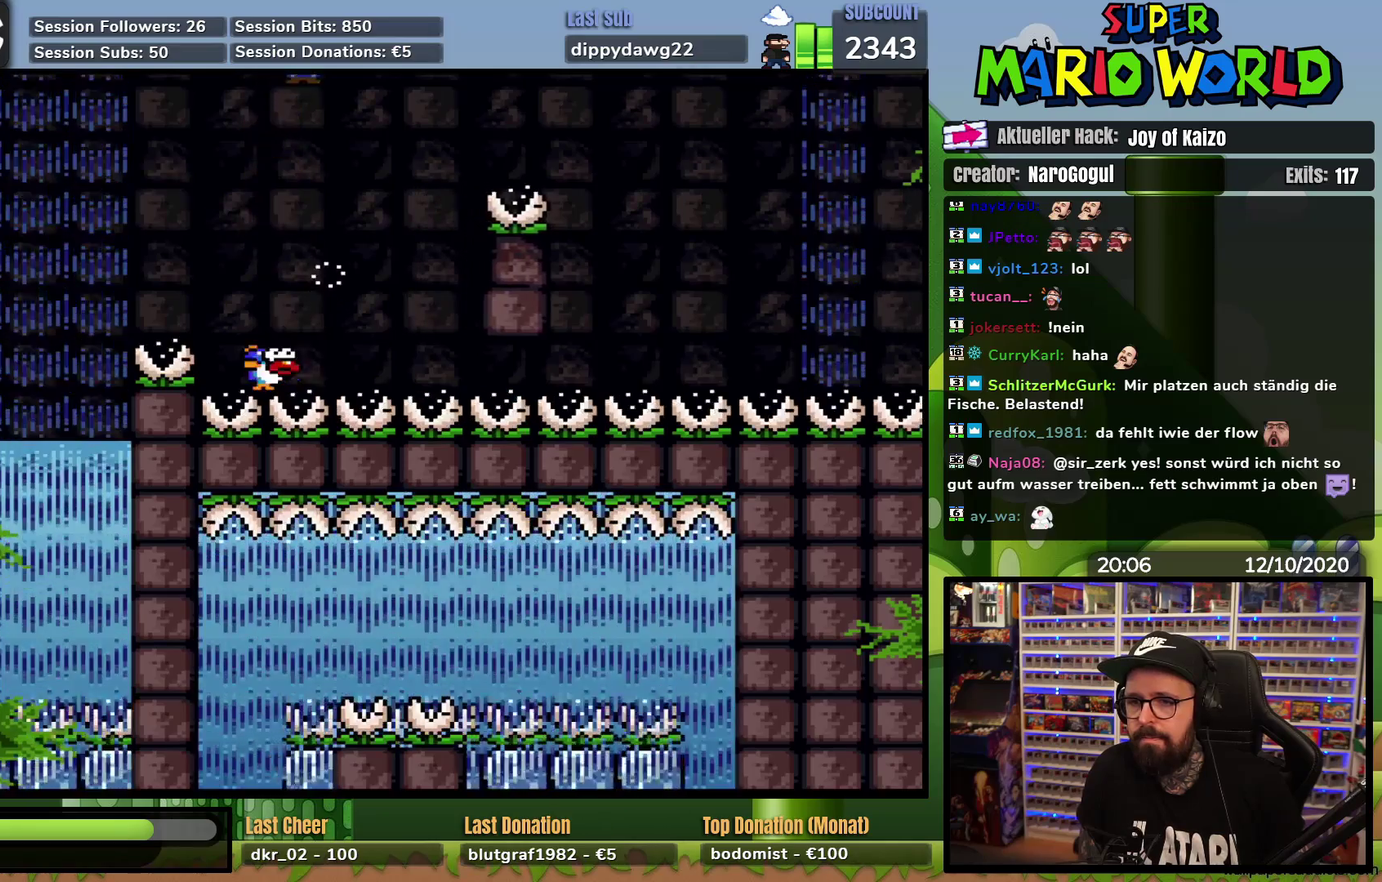
{"buttons": ["X"], "events": [[167, "DPAD_RIGHT", "down"], [267, "DPAD_RIGHT", "up"], [484, "A", "up"]]}
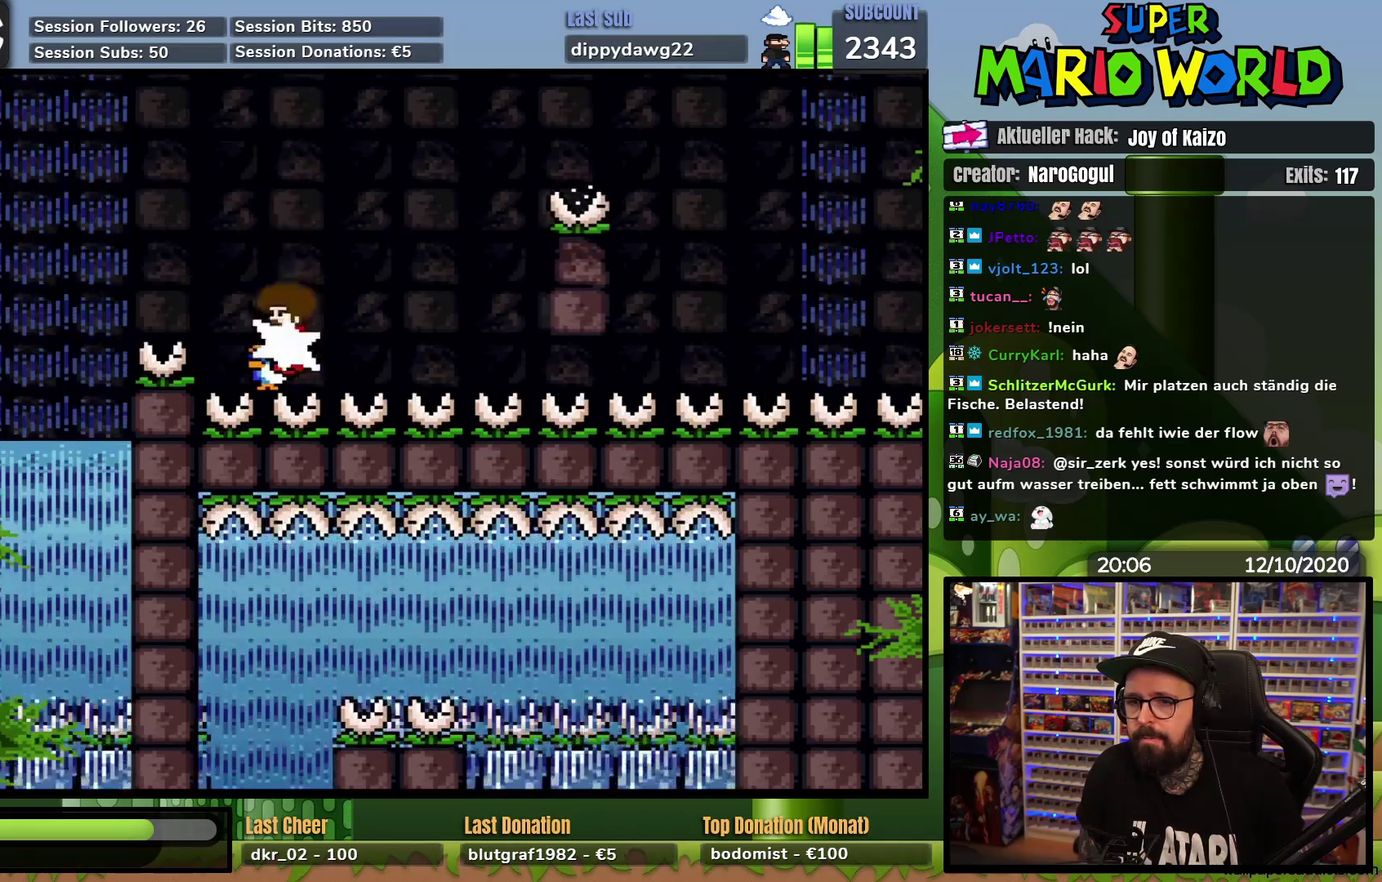
{"buttons": ["X"], "events": []}
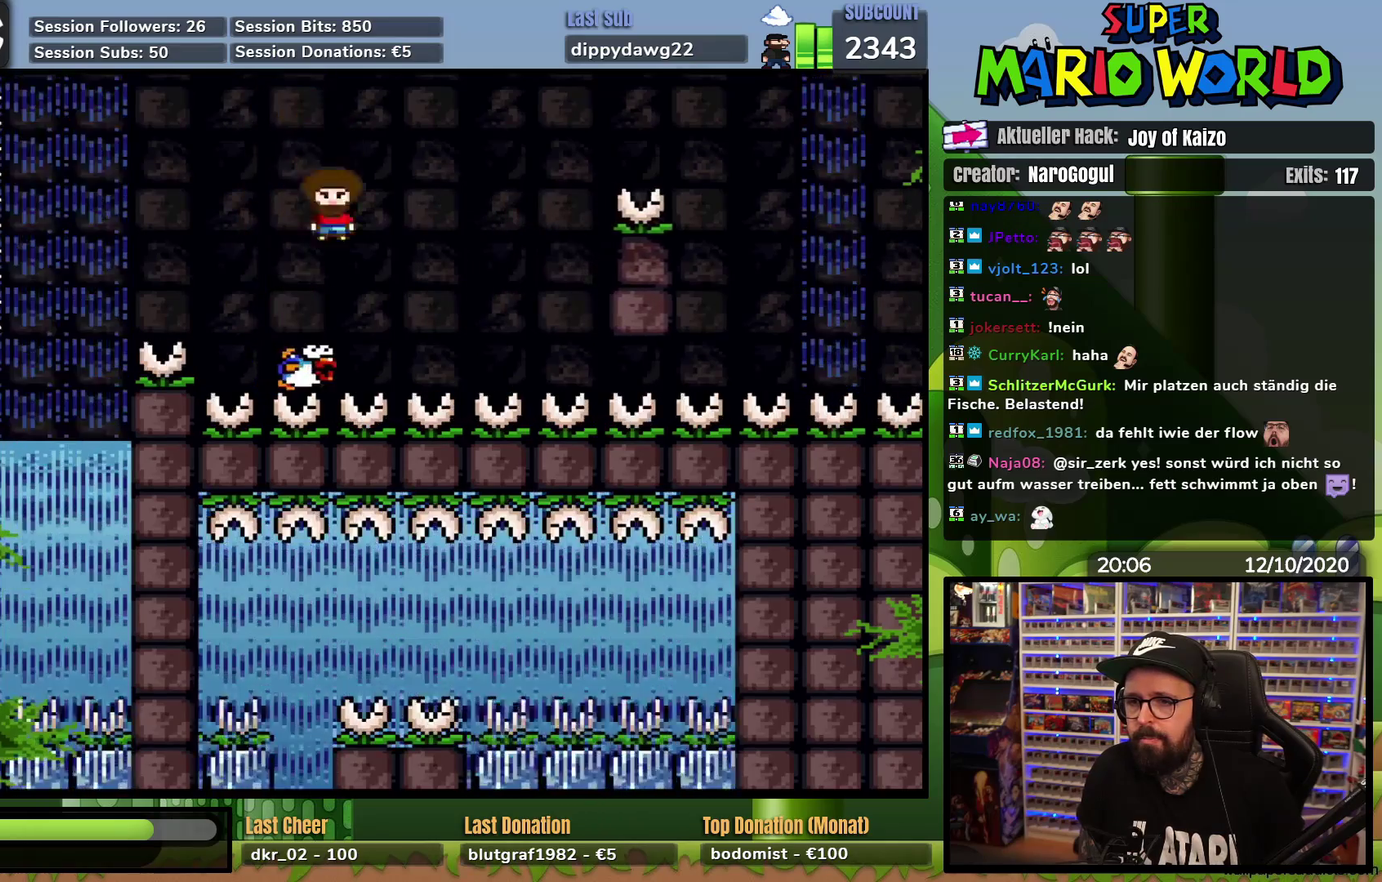
{"buttons": ["X"], "events": [[301, "DPAD_RIGHT", "down"], [417, "DPAD_RIGHT", "up"]]}
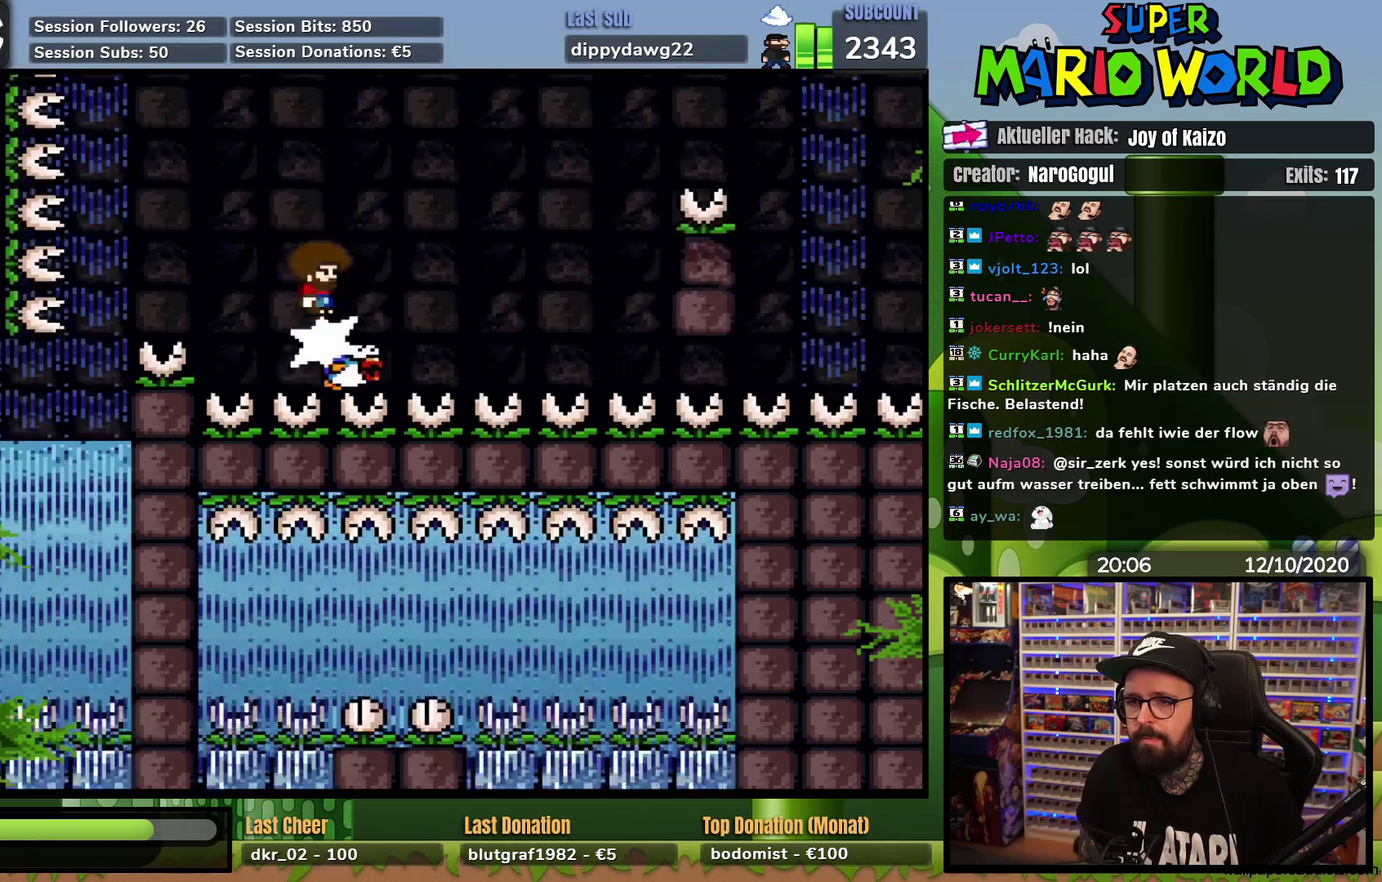
{"buttons": ["X", "DPAD_LEFT"], "events": [[434, "DPAD_LEFT", "down"]]}
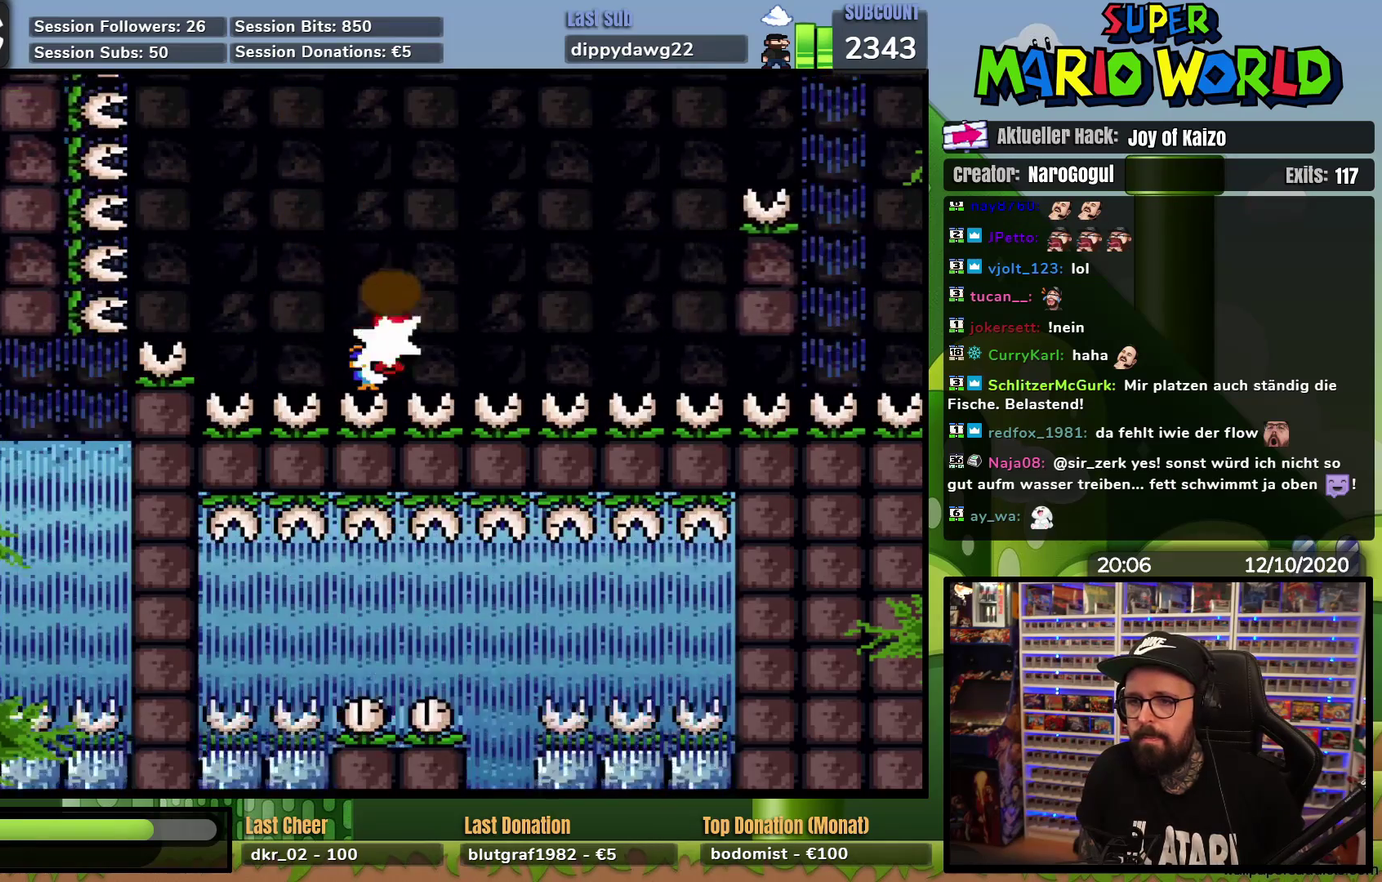
{"buttons": ["X"], "events": [[34, "DPAD_LEFT", "up"], [150, "DPAD_RIGHT", "down"], [201, "DPAD_RIGHT", "up"]]}
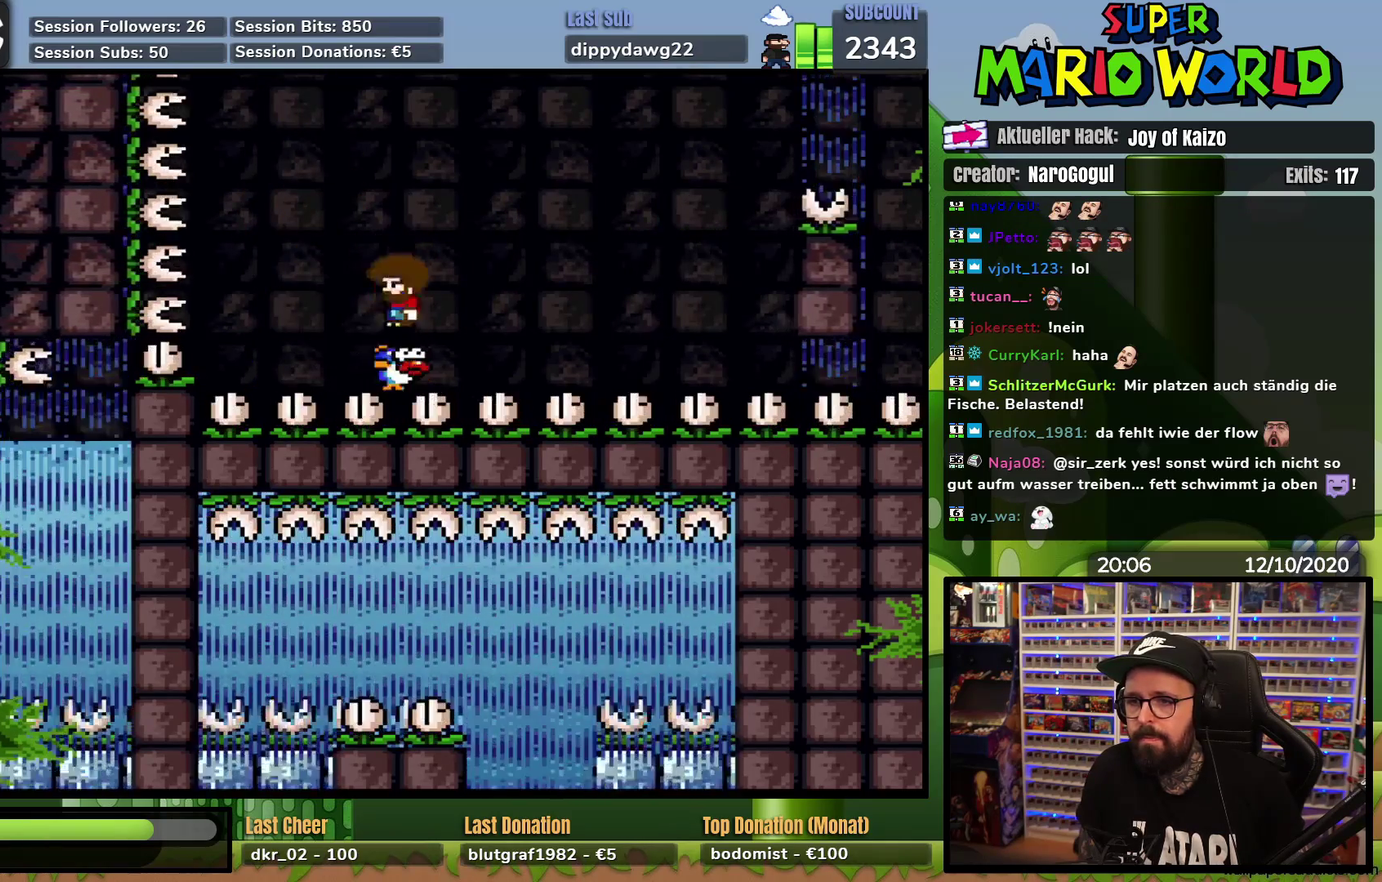
{"buttons": ["X", "DPAD_RIGHT"], "events": [[334, "DPAD_LEFT", "down"], [400, "DPAD_LEFT", "up"], [484, "DPAD_RIGHT", "down"]]}
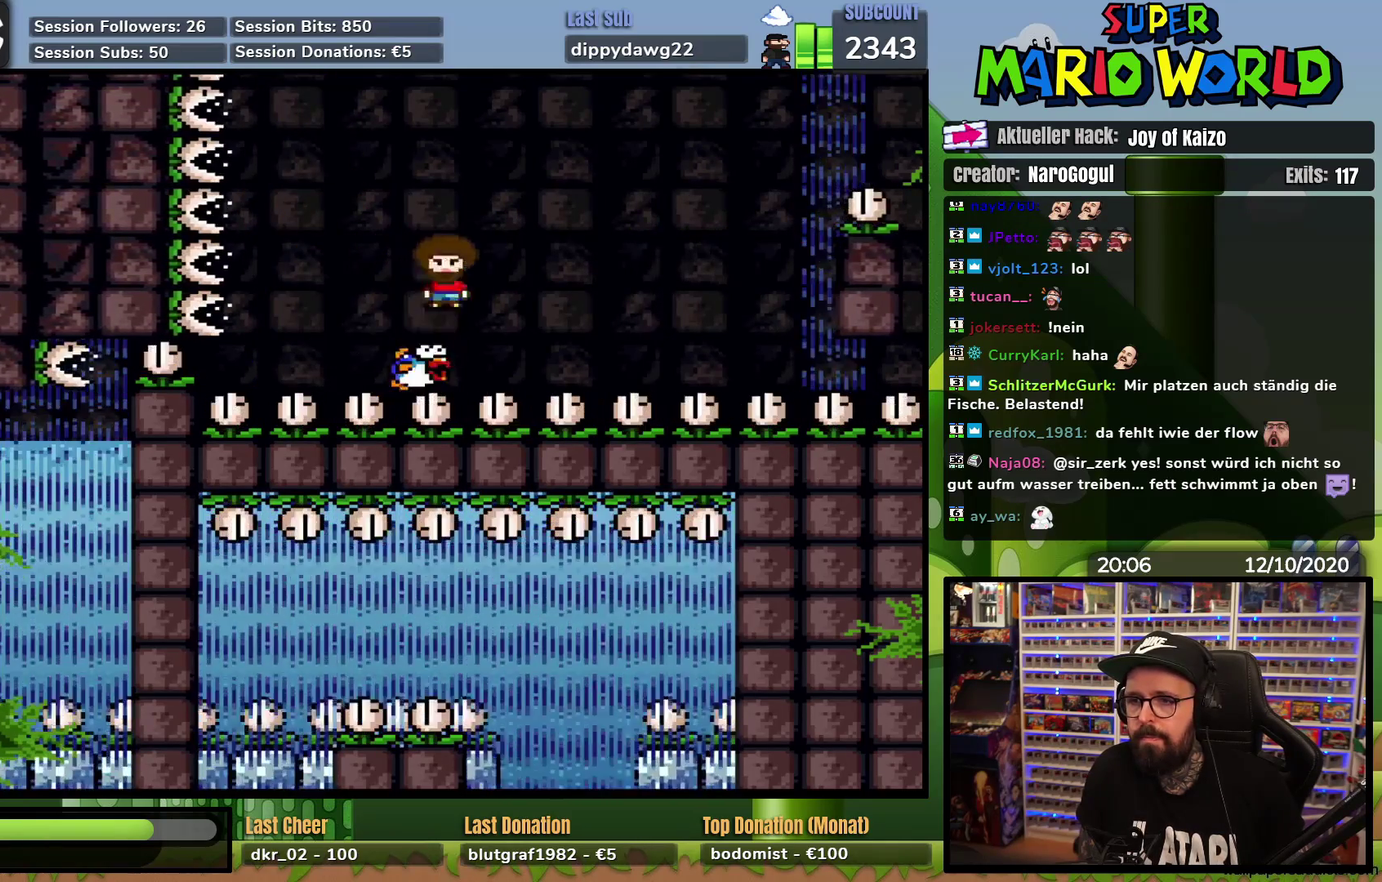
{"buttons": ["X"], "events": [[67, "DPAD_RIGHT", "up"], [451, "DPAD_LEFT", "down"], [501, "DPAD_LEFT", "up"]]}
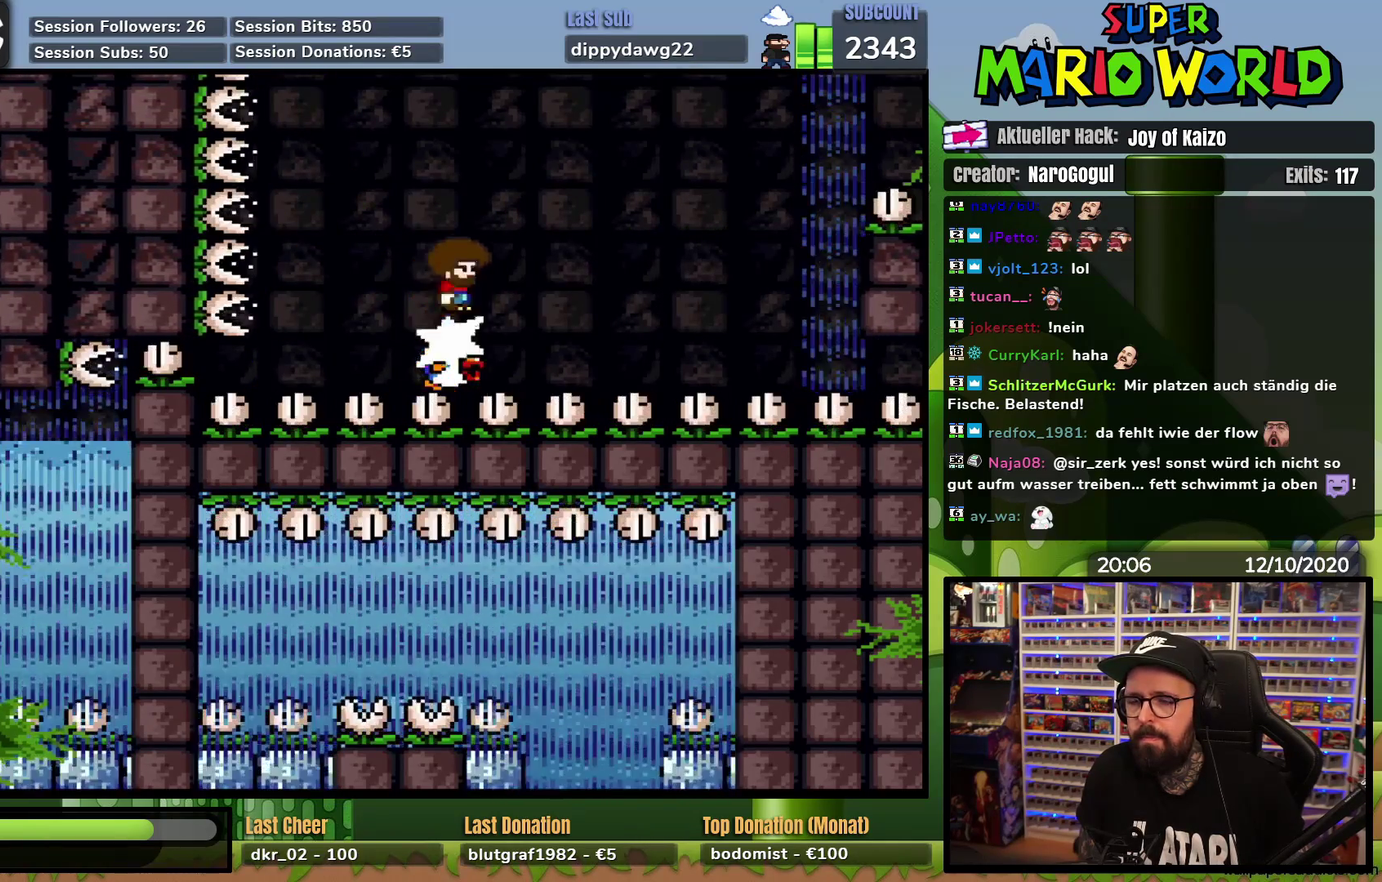
{"buttons": ["X"], "events": [[267, "DPAD_RIGHT", "down"], [350, "DPAD_RIGHT", "up"]]}
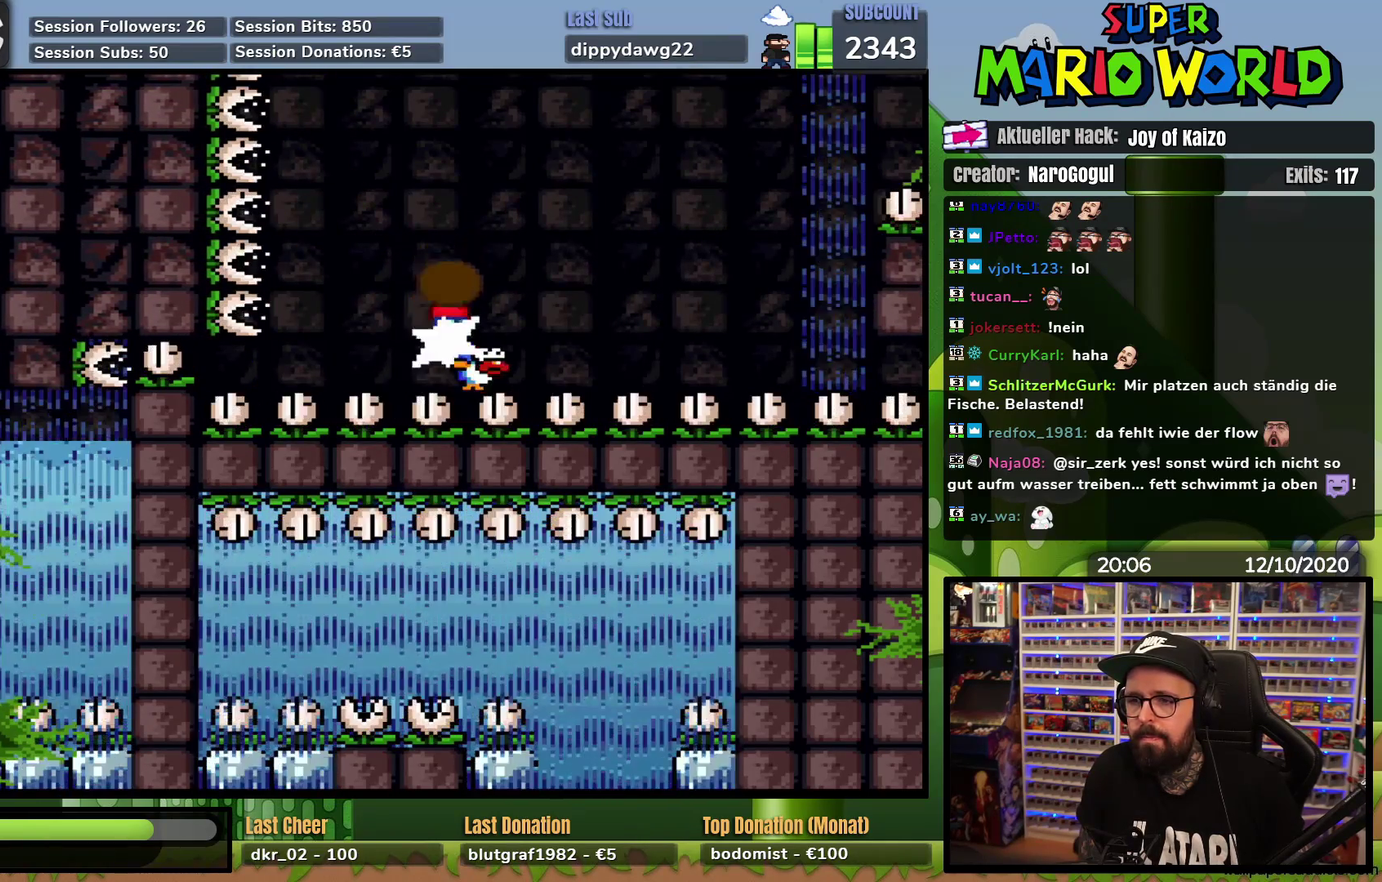
{"buttons": ["X"], "events": [[167, "DPAD_LEFT", "down"], [267, "DPAD_LEFT", "up"], [417, "DPAD_RIGHT", "down"], [484, "DPAD_RIGHT", "up"]]}
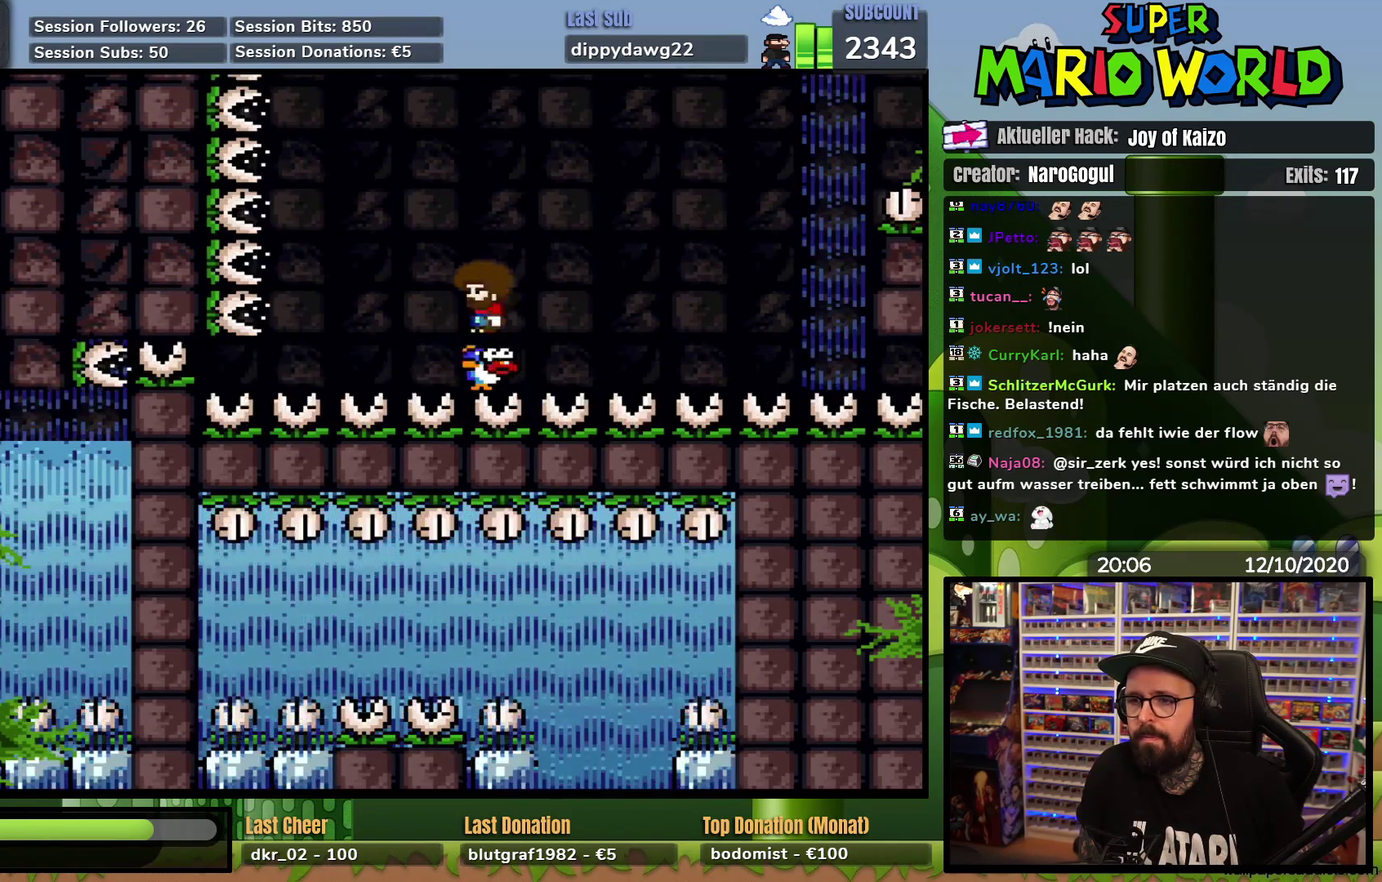
{"buttons": ["X"], "events": [[250, "DPAD_LEFT", "down"], [334, "DPAD_LEFT", "up"]]}
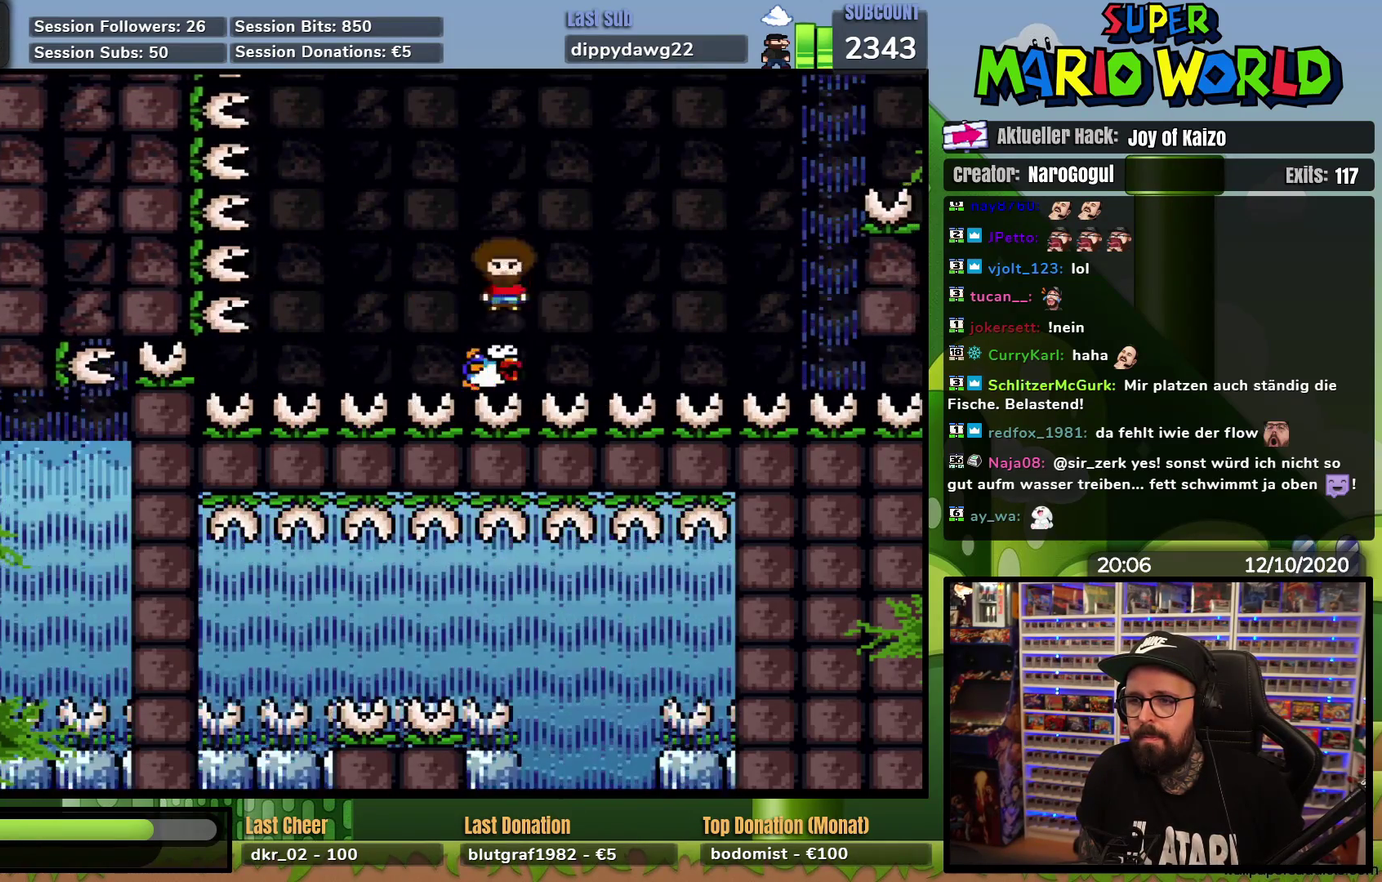
{"buttons": ["X"], "events": [[84, "DPAD_RIGHT", "down"], [134, "DPAD_RIGHT", "up"], [434, "DPAD_LEFT", "down"], [501, "DPAD_LEFT", "up"]]}
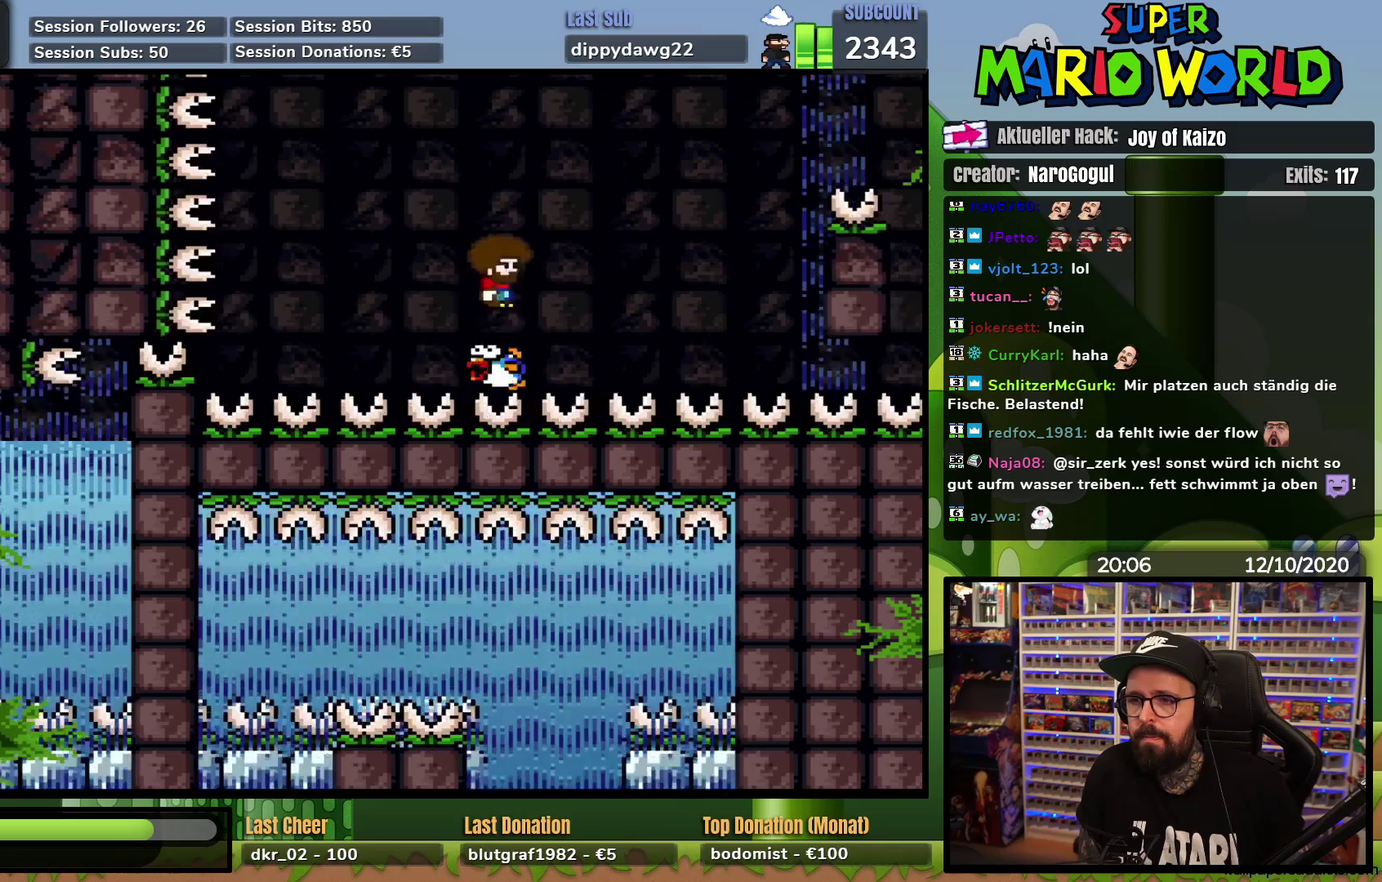
{"buttons": ["X"], "events": [[167, "DPAD_RIGHT", "down"], [217, "DPAD_RIGHT", "up"]]}
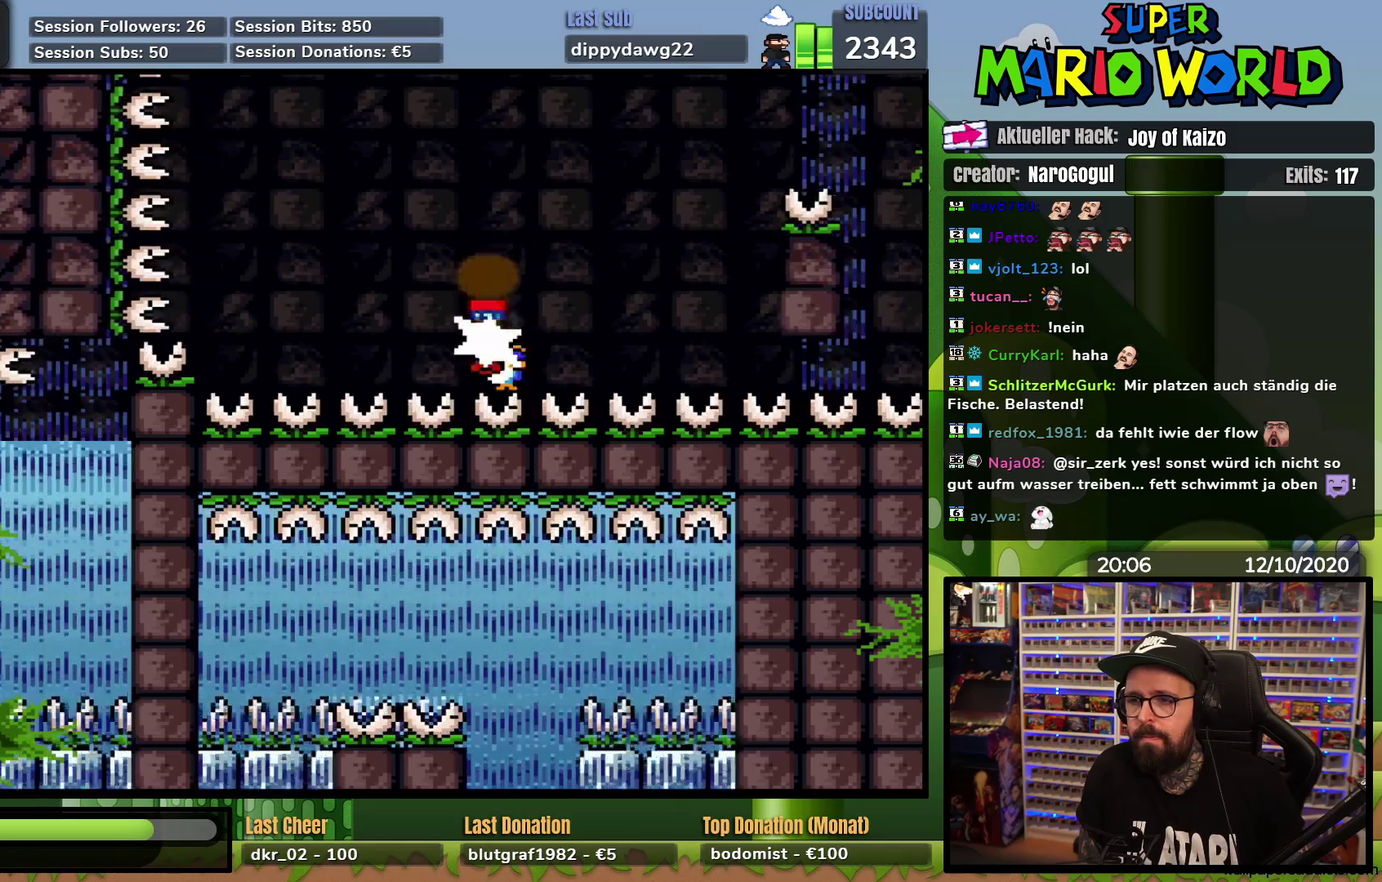
{"buttons": ["X"], "events": []}
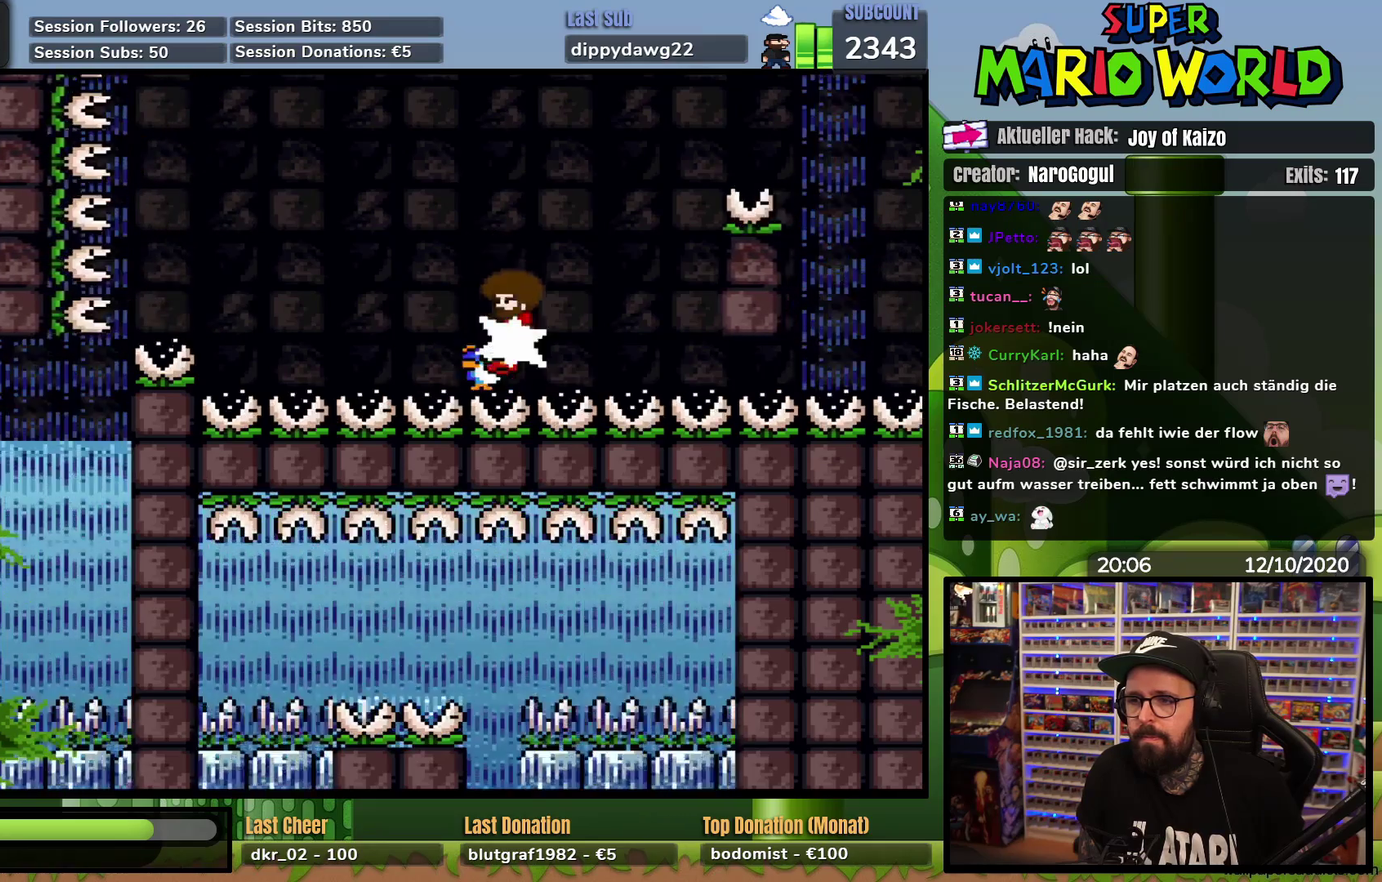
{"buttons": ["X"], "events": []}
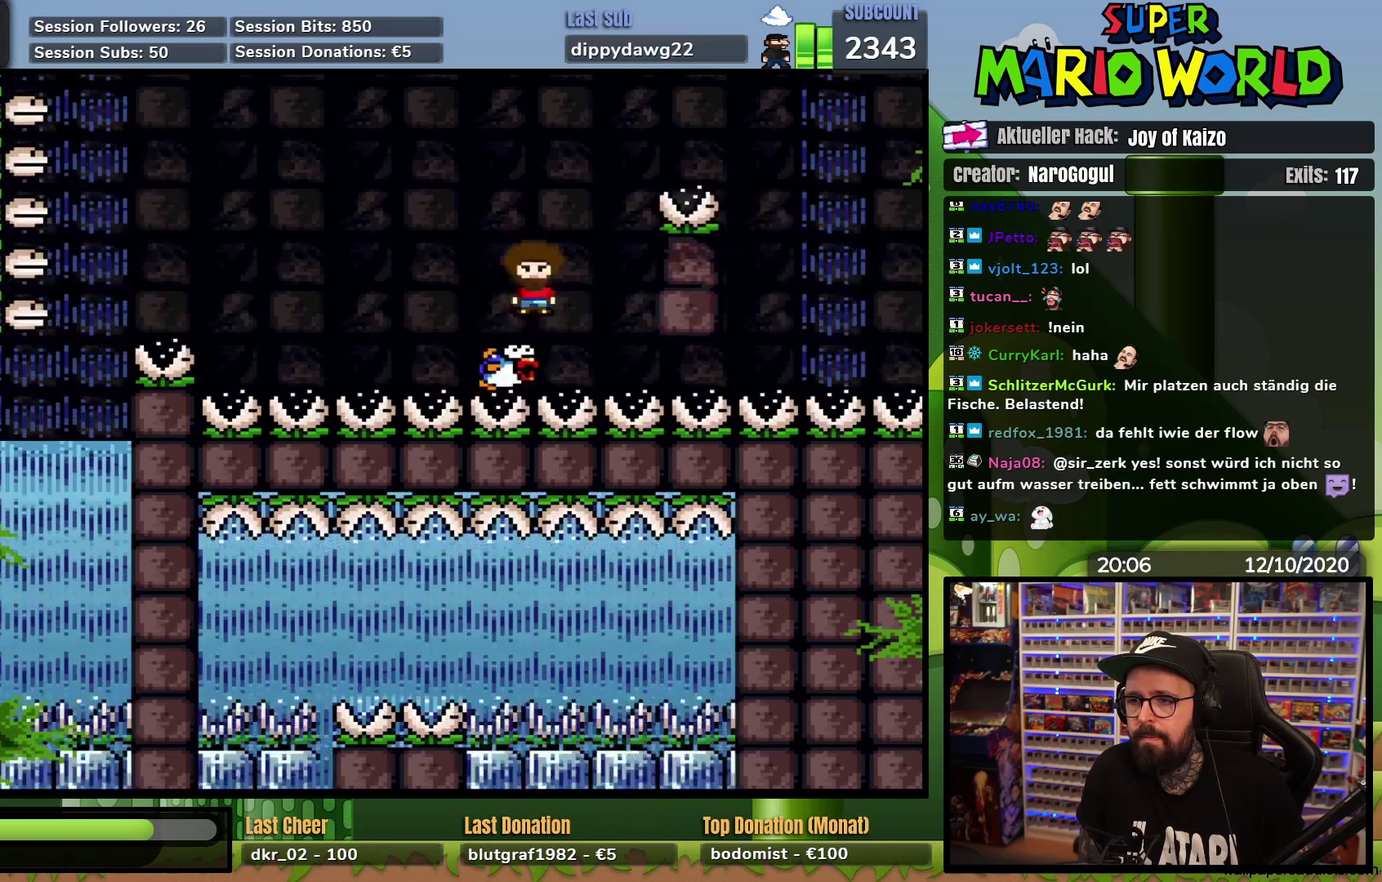
{"buttons": ["A", "X", "DPAD_RIGHT"], "events": [[134, "DPAD_LEFT", "down"], [150, "A", "down"], [251, "DPAD_LEFT", "up"], [351, "DPAD_RIGHT", "down"]]}
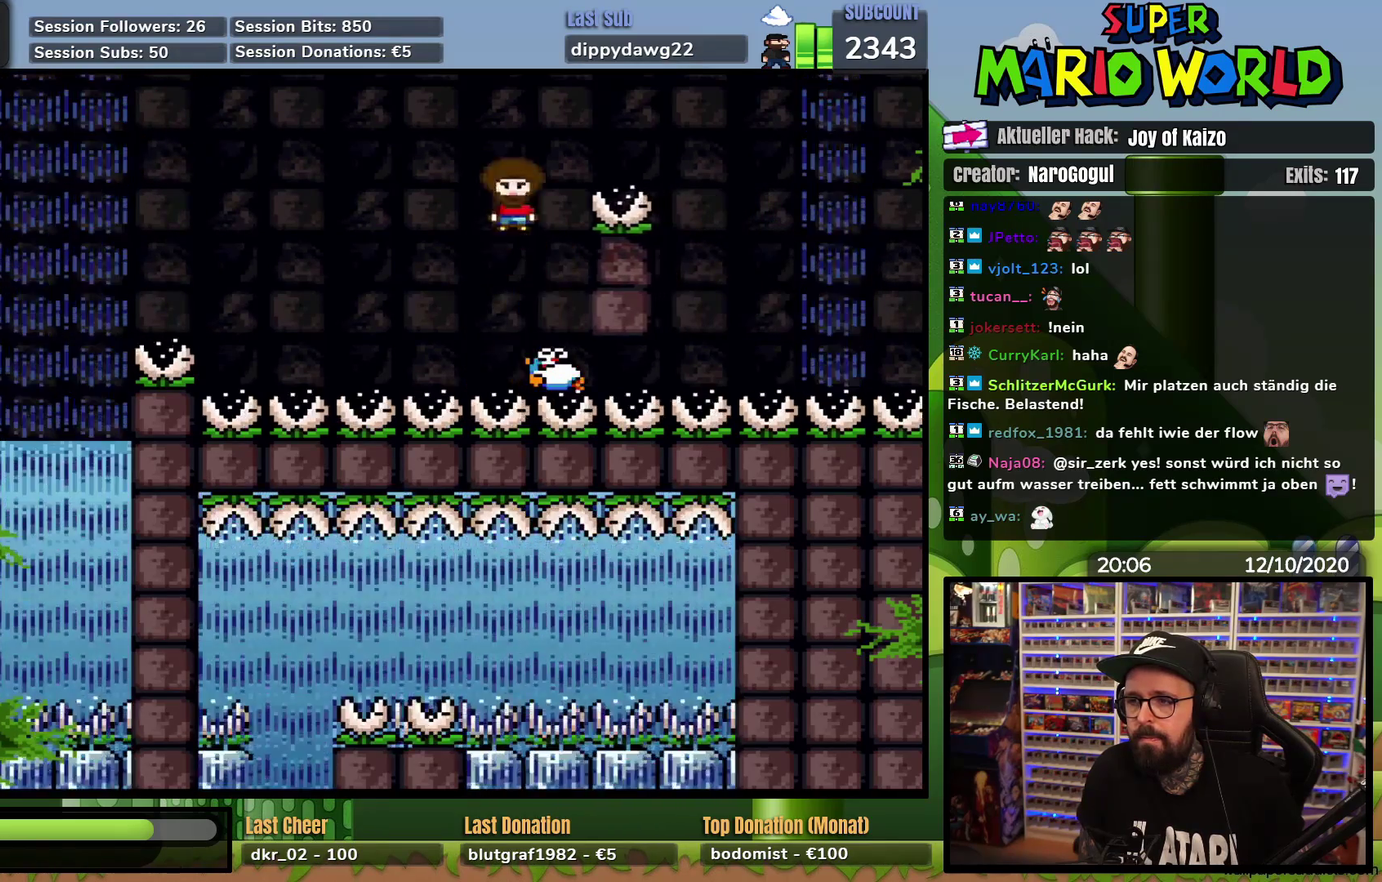
{"buttons": ["A", "X"], "events": [[217, "DPAD_RIGHT", "up"], [283, "DPAD_LEFT", "down"], [417, "DPAD_LEFT", "up"]]}
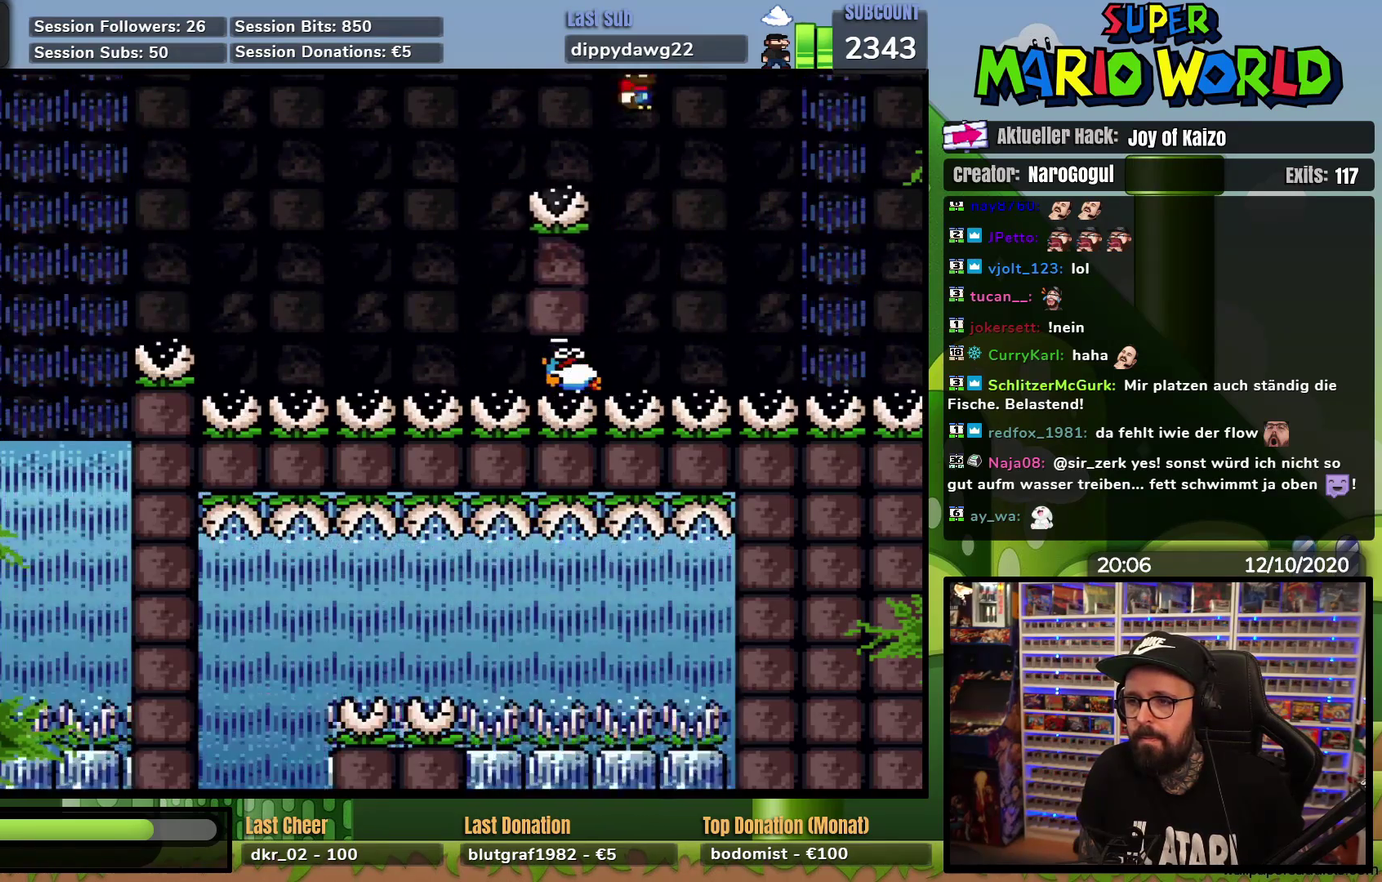
{"buttons": ["X"], "events": [[301, "DPAD_RIGHT", "down"], [417, "DPAD_RIGHT", "up"], [484, "A", "up"]]}
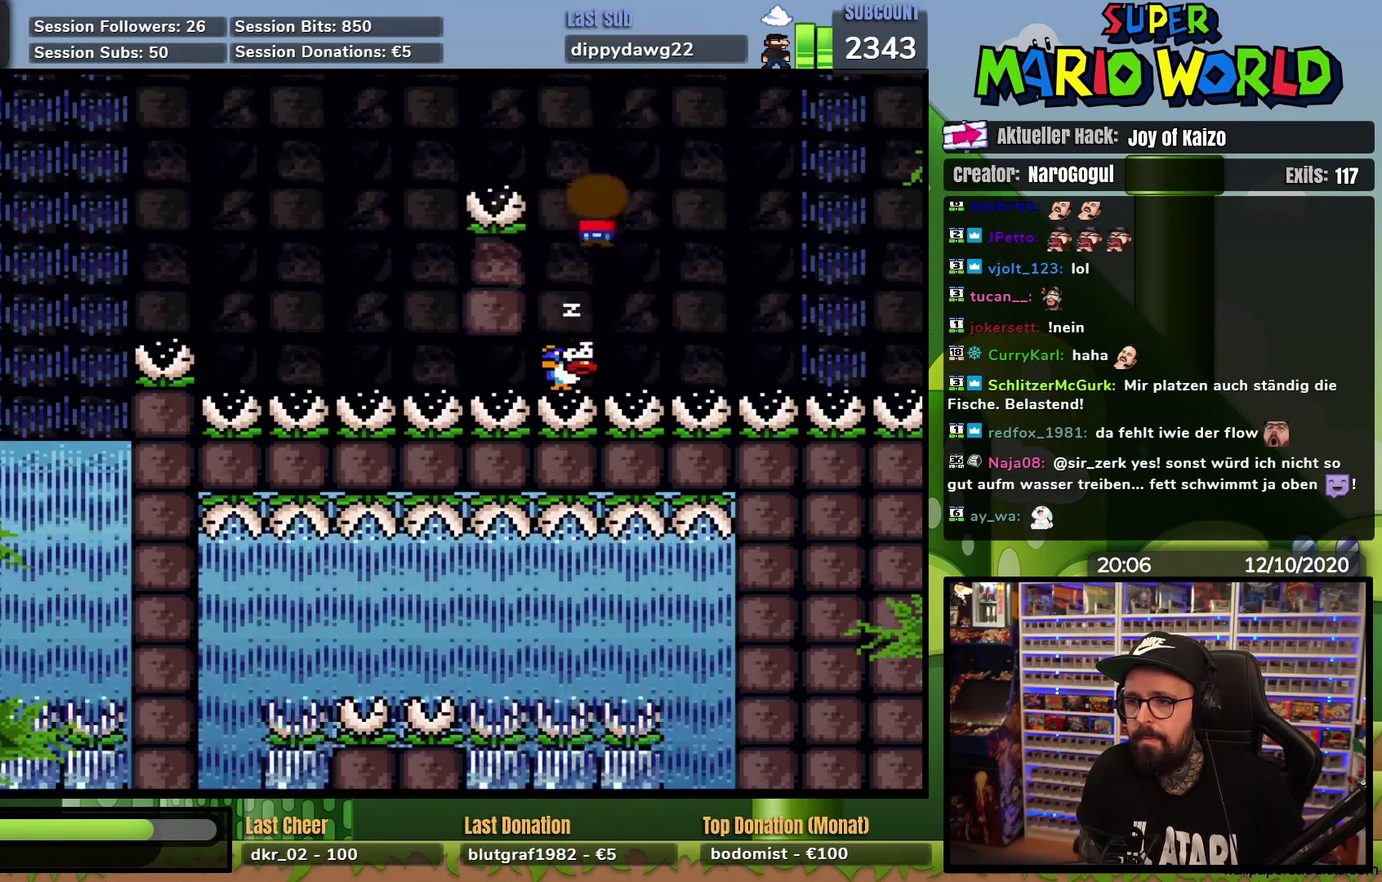
{"buttons": ["A", "X", "DPAD_RIGHT"], "events": [[50, "DPAD_LEFT", "down"], [117, "DPAD_LEFT", "up"], [367, "A", "down"], [384, "DPAD_RIGHT", "down"]]}
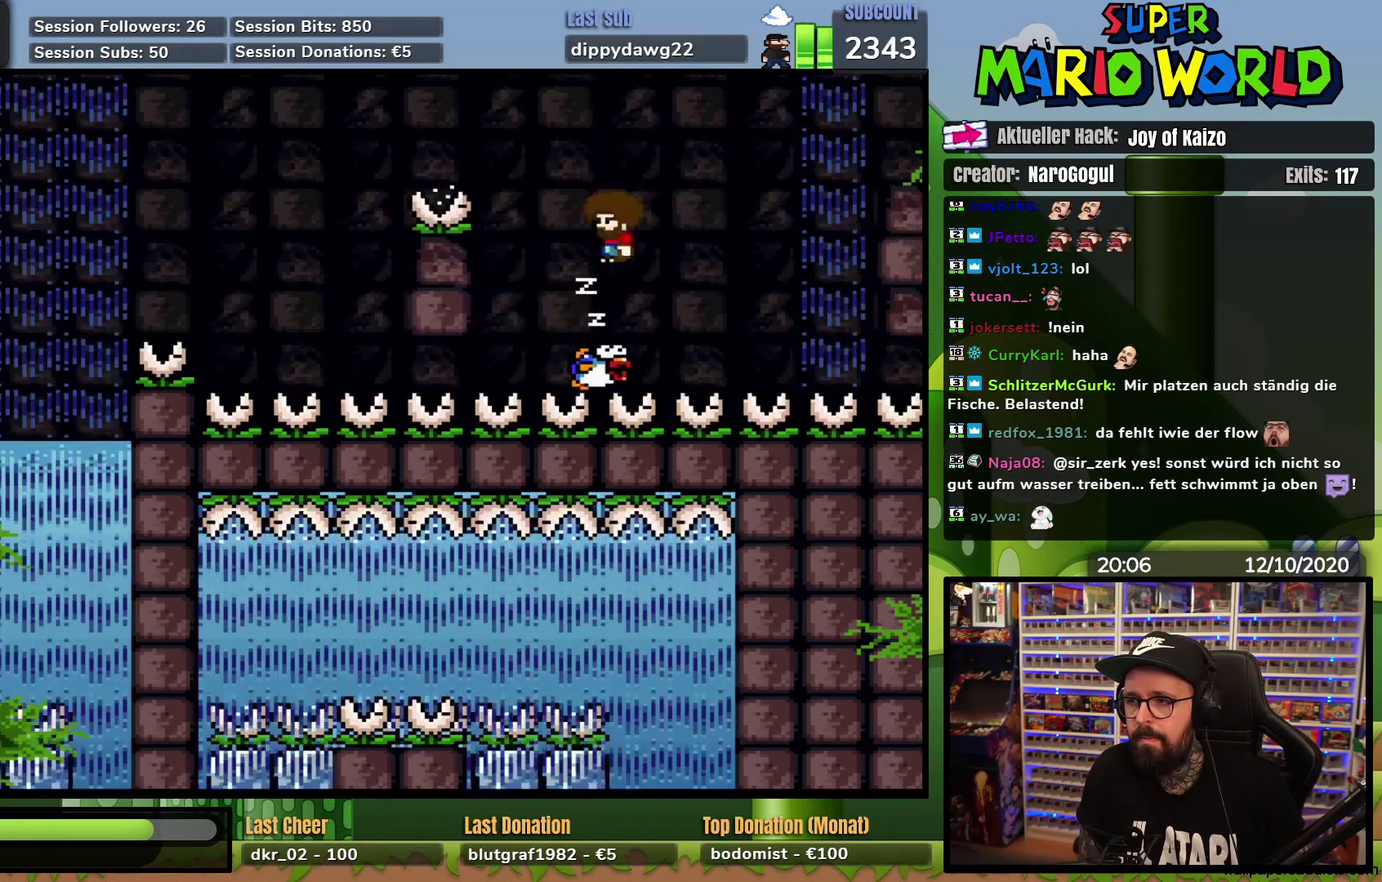
{"buttons": ["X", "DPAD_LEFT"], "events": [[167, "A", "up"], [251, "A", "down"], [451, "A", "up"], [451, "DPAD_RIGHT", "up"], [484, "DPAD_LEFT", "down"]]}
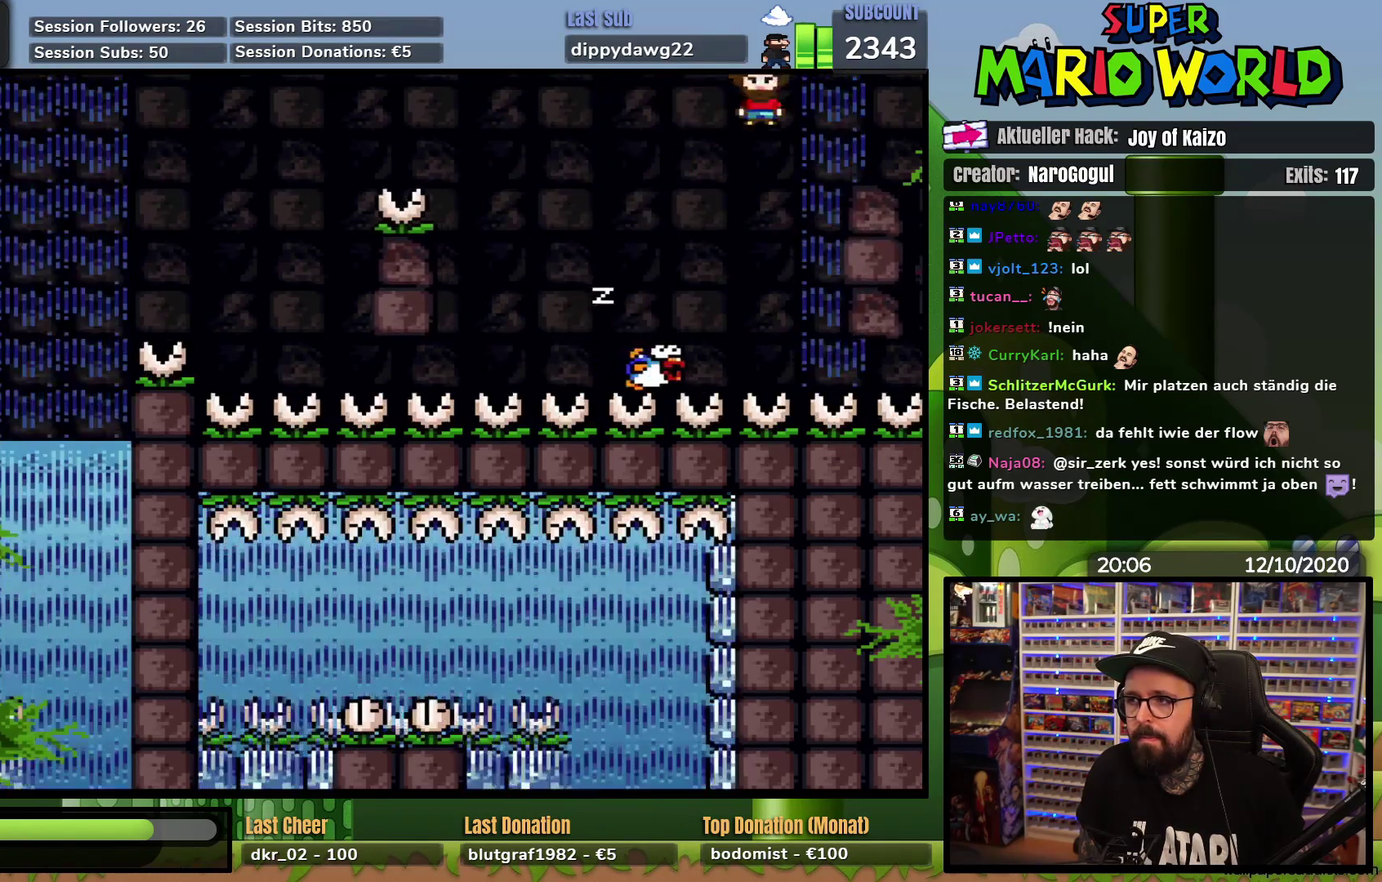
{"buttons": ["Y", "DPAD_UP"], "events": [[67, "DPAD_LEFT", "up"], [117, "X", "up"], [117, "Y", "down"], [500, "DPAD_UP", "down"]]}
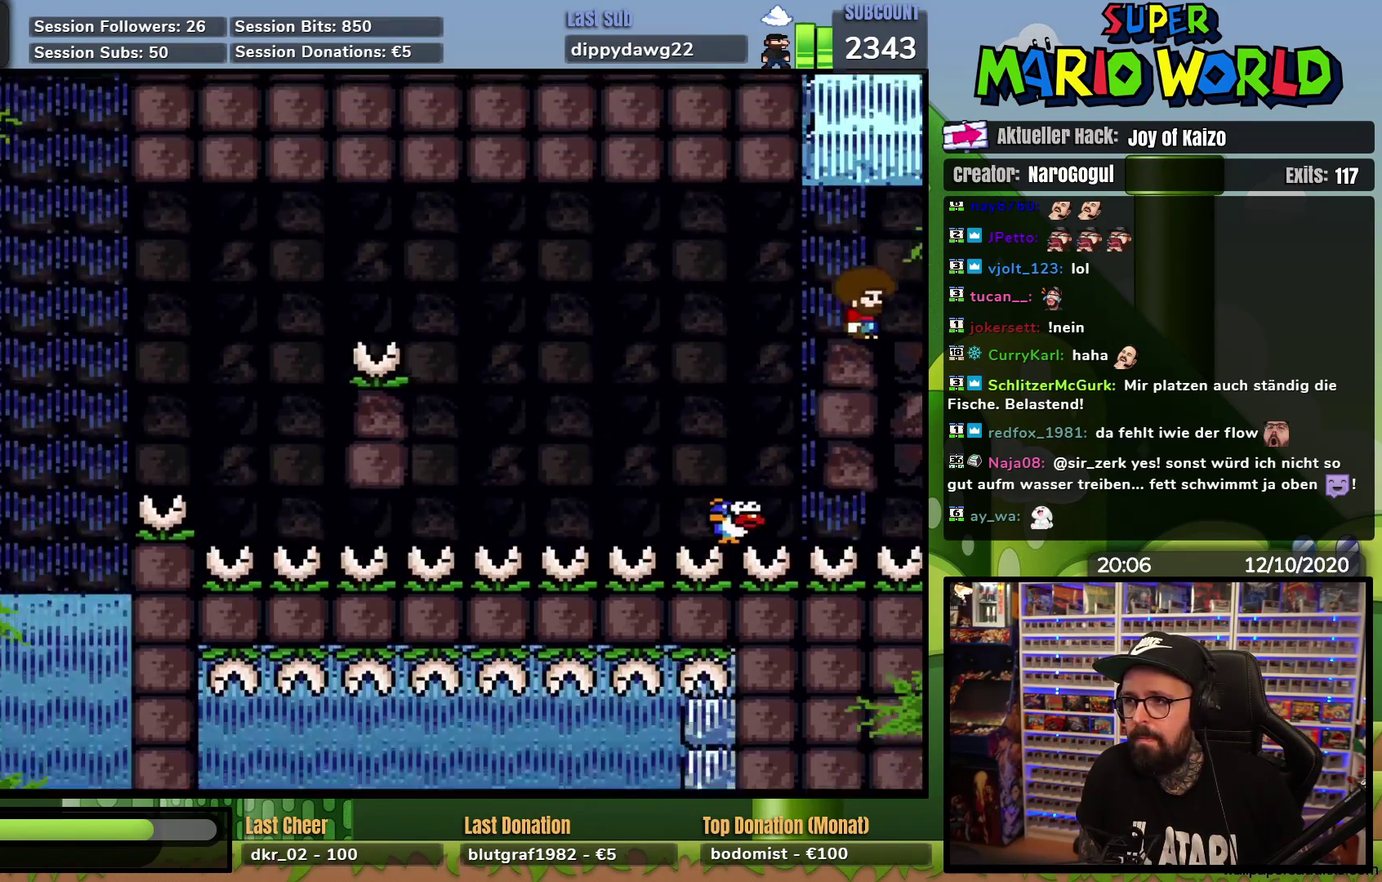
{"buttons": ["Y", "DPAD_UP"], "events": []}
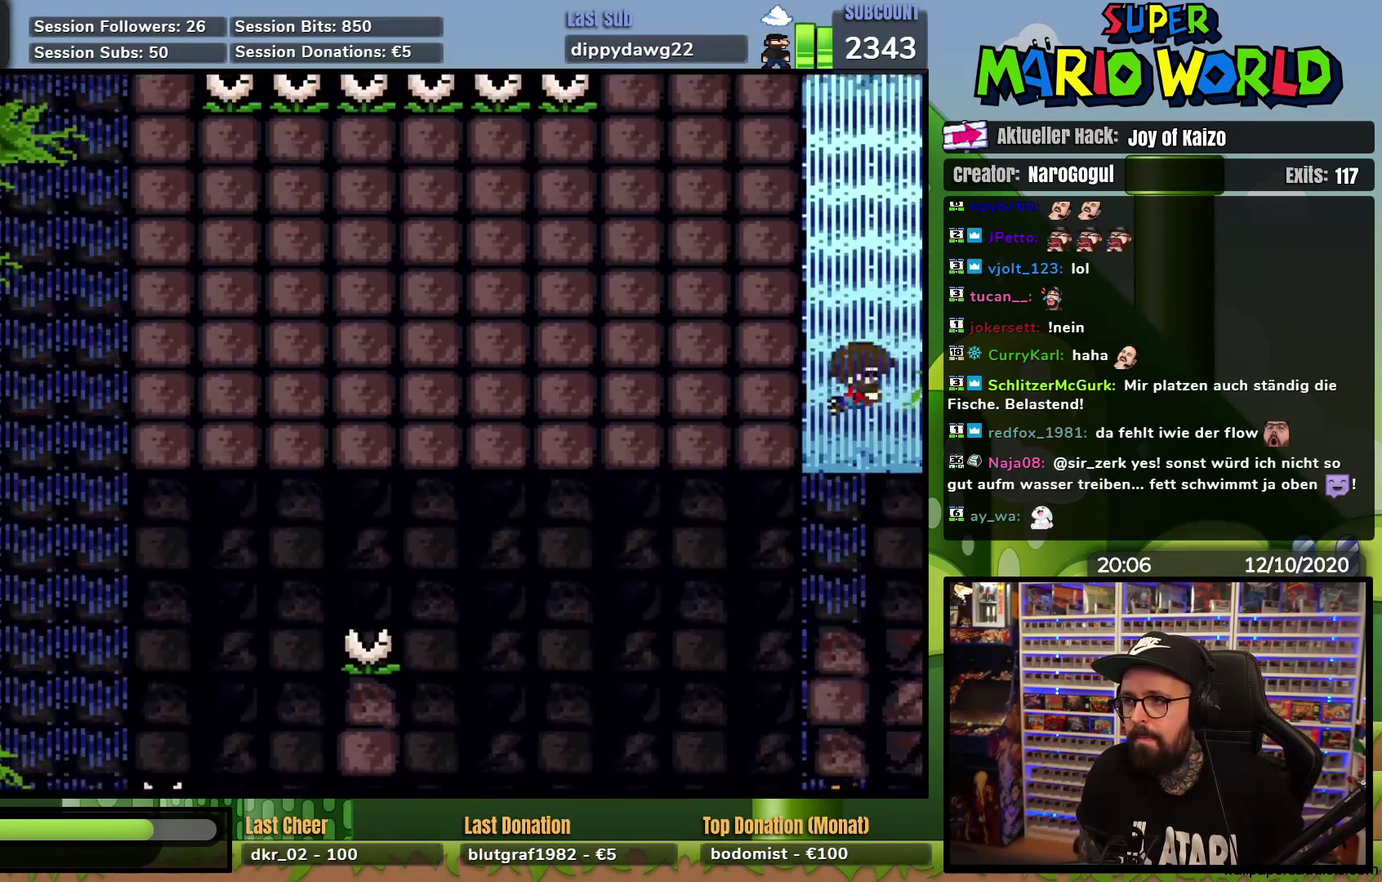
{"buttons": ["Y", "DPAD_UP"], "events": [[300, "Y", "up"], [384, "Y", "down"]]}
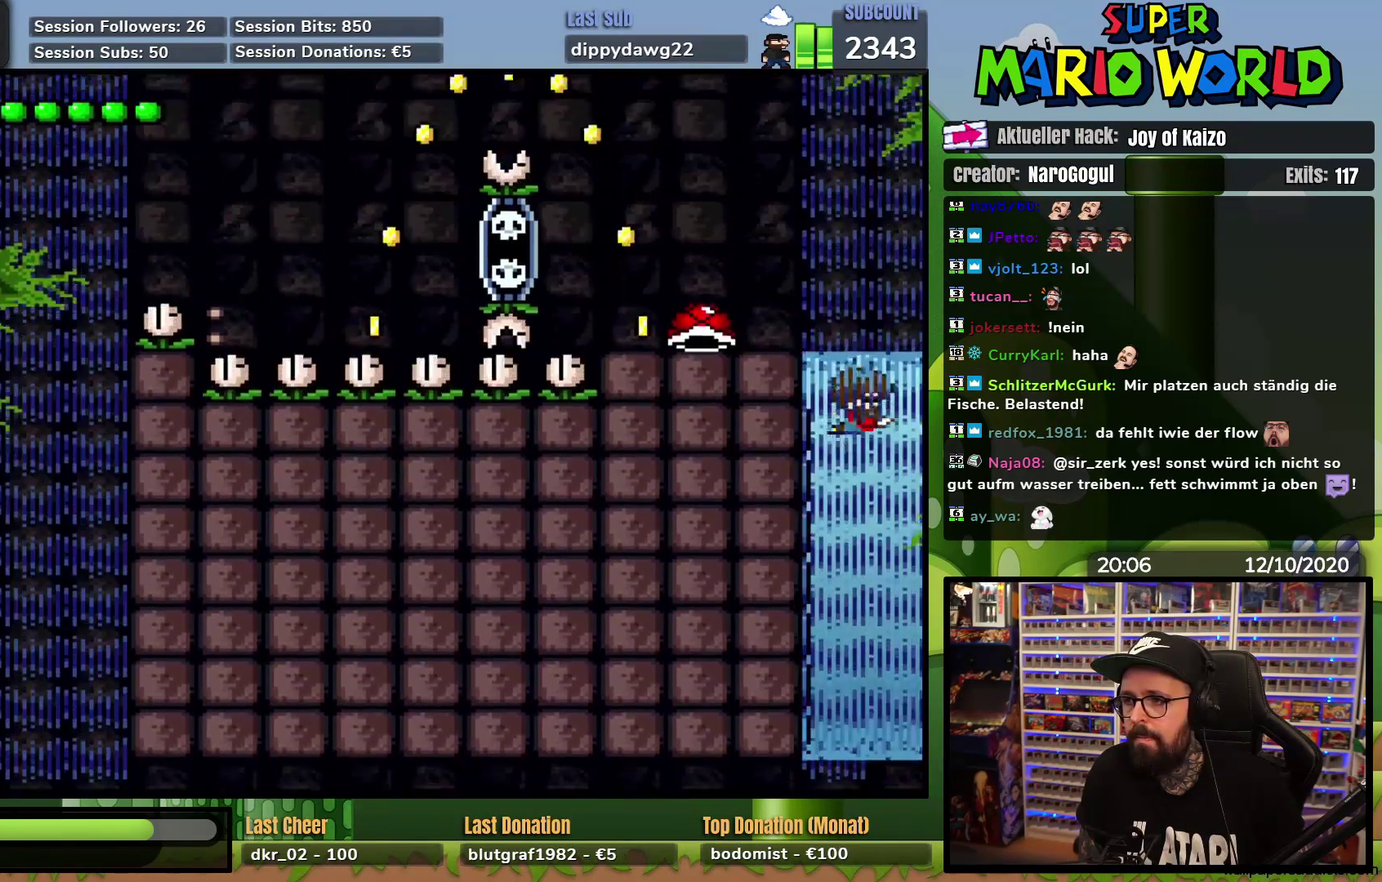
{"buttons": ["Y"], "events": [[17, "DPAD_LEFT", "down"], [100, "DPAD_UP", "up"], [401, "DPAD_LEFT", "up"]]}
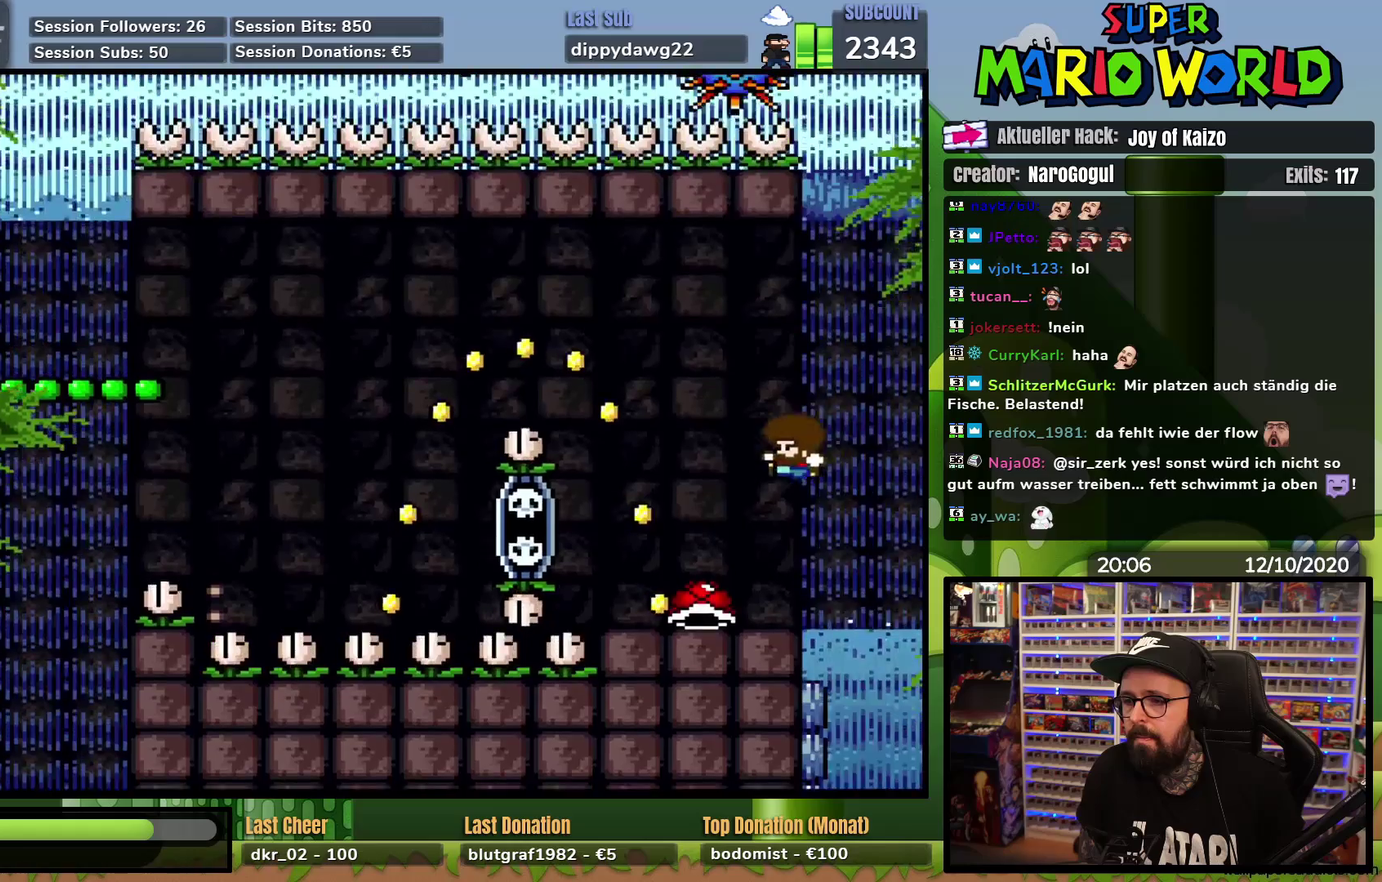
{"buttons": ["Y", "DPAD_UP", "DPAD_LEFT"], "events": [[33, "DPAD_RIGHT", "down"], [484, "DPAD_RIGHT", "up"], [484, "DPAD_UP", "down"], [500, "DPAD_LEFT", "down"]]}
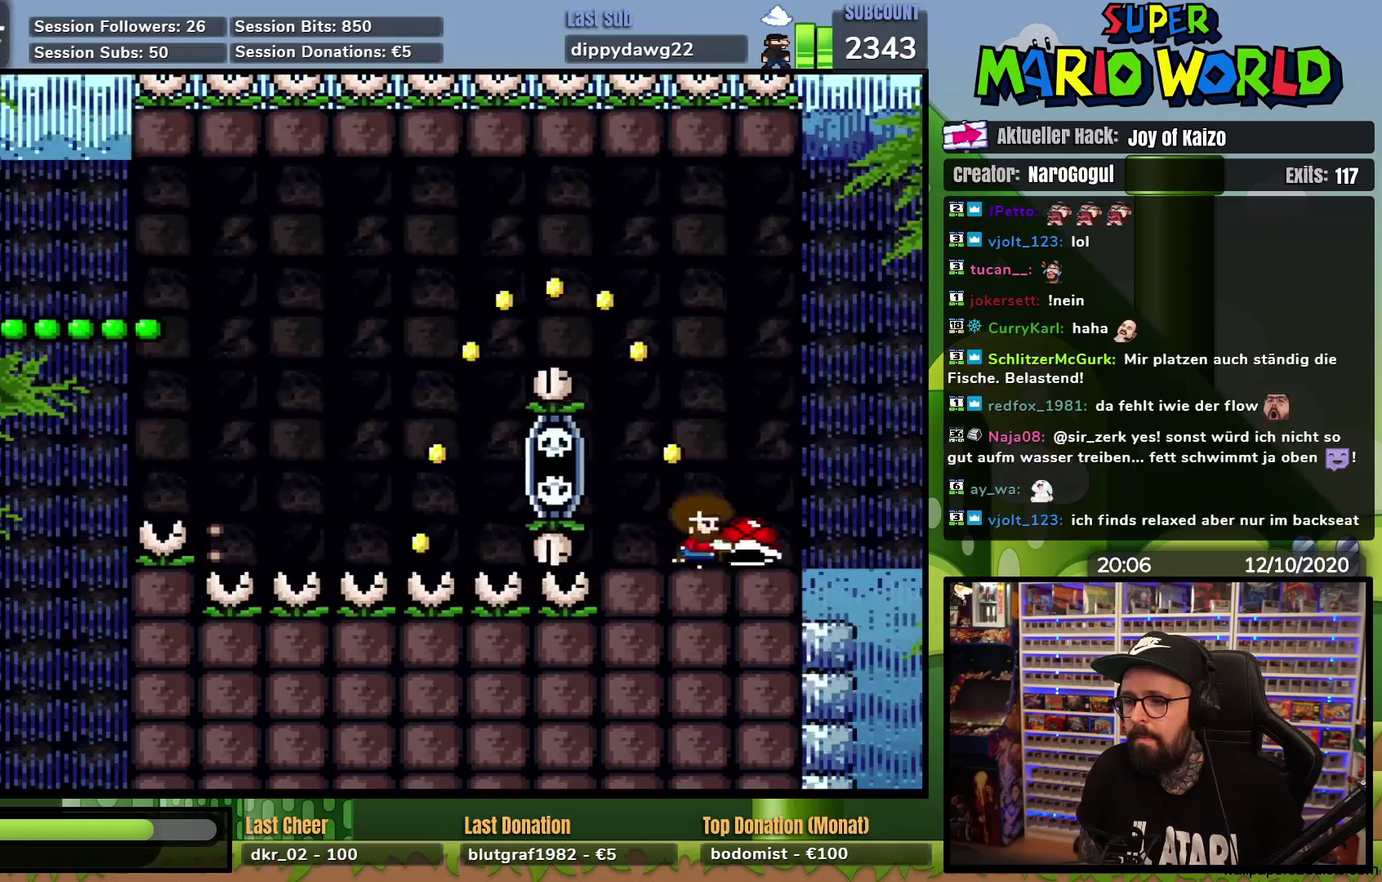
{"buttons": ["Y", "DPAD_RIGHT"], "events": [[117, "DPAD_UP", "up"], [251, "DPAD_LEFT", "up"], [334, "DPAD_RIGHT", "down"]]}
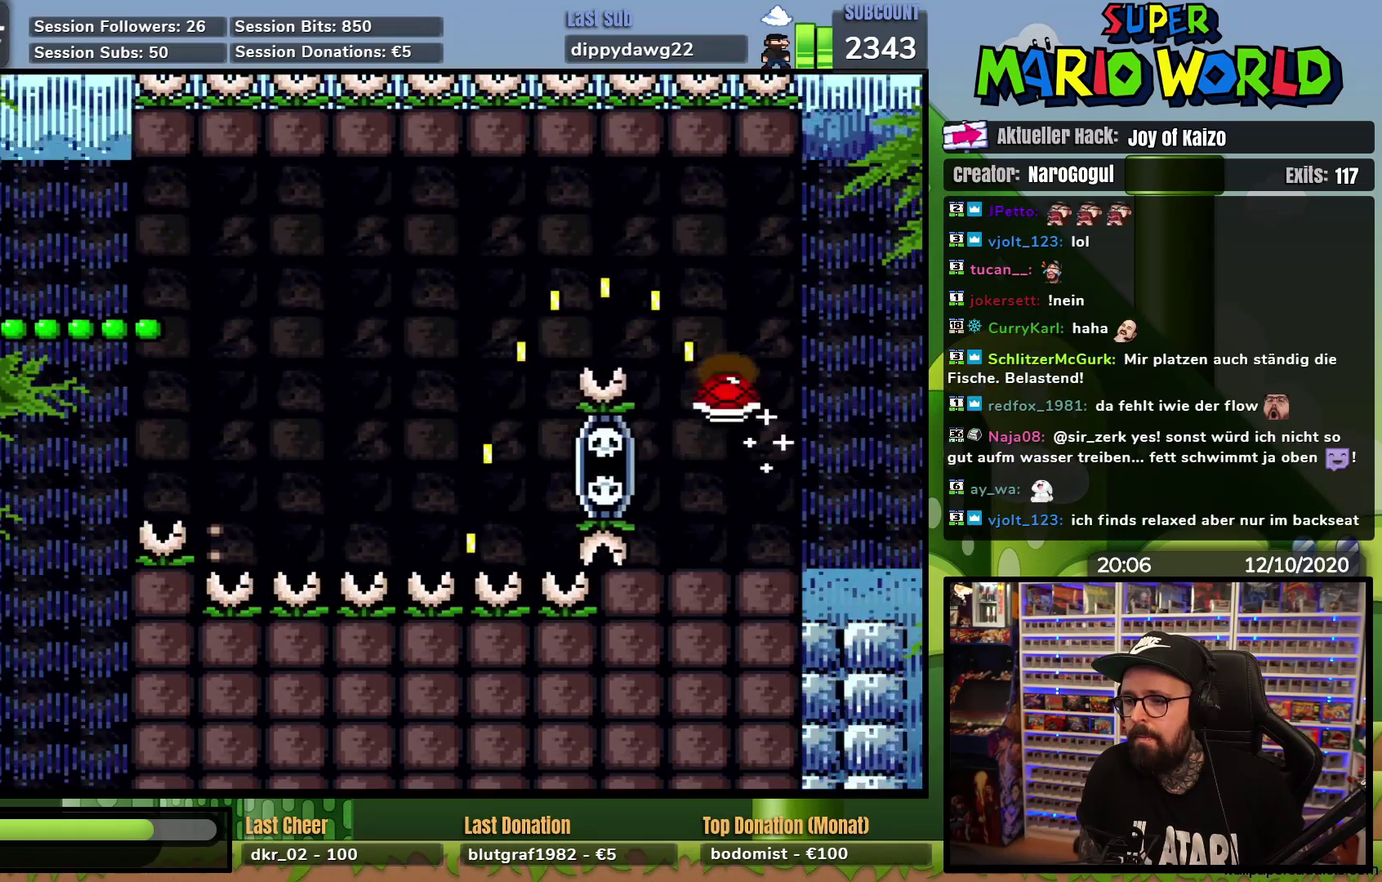
{"buttons": ["Y", "DPAD_LEFT"], "events": [[167, "DPAD_RIGHT", "up"], [167, "DPAD_UP", "down"], [200, "DPAD_LEFT", "down"], [217, "DPAD_UP", "up"]]}
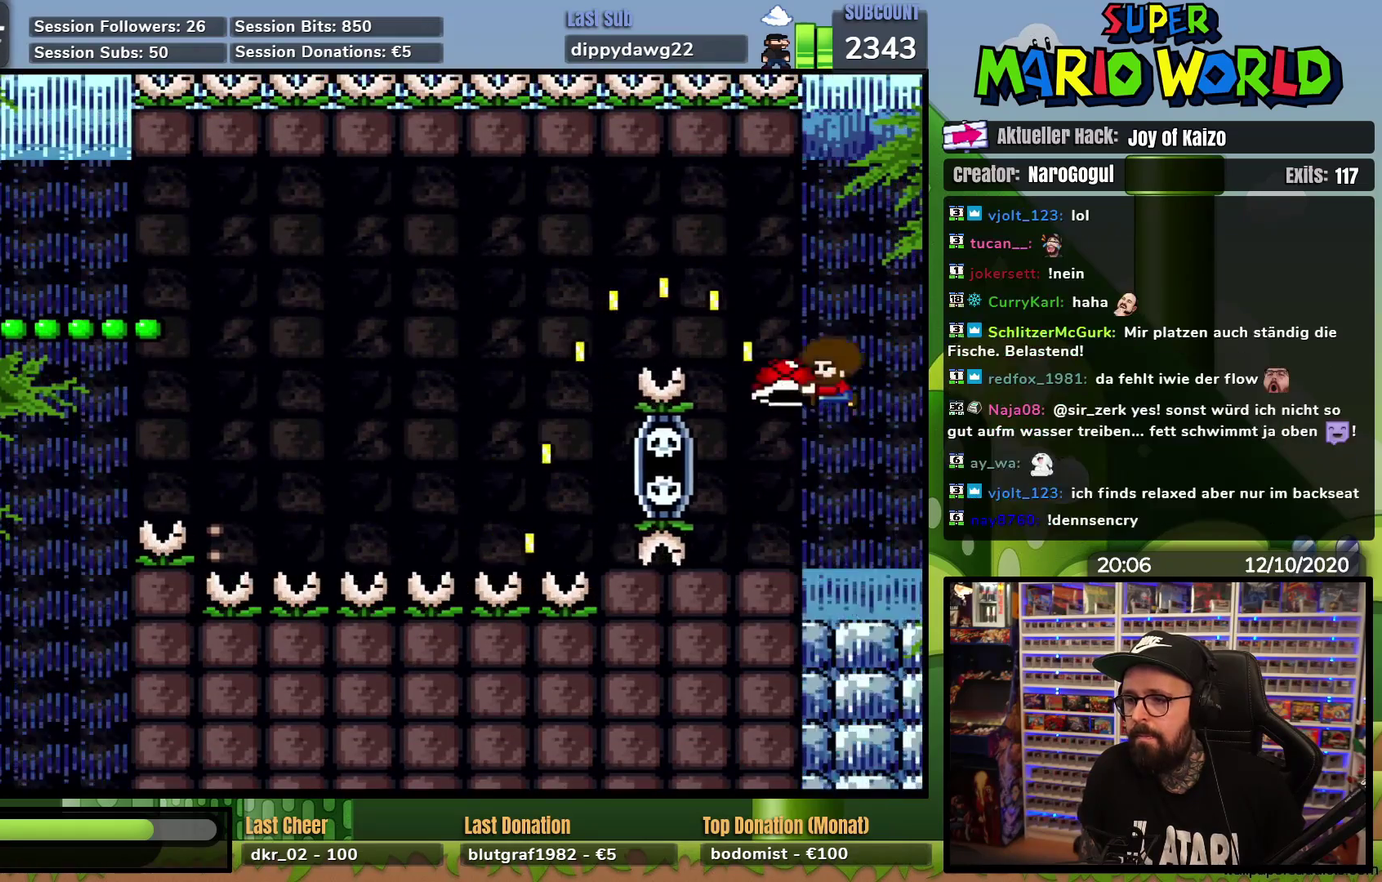
{"buttons": ["Y", "DPAD_RIGHT"], "events": [[217, "DPAD_UP", "down"], [267, "DPAD_LEFT", "up"], [284, "DPAD_RIGHT", "down"], [301, "DPAD_UP", "up"]]}